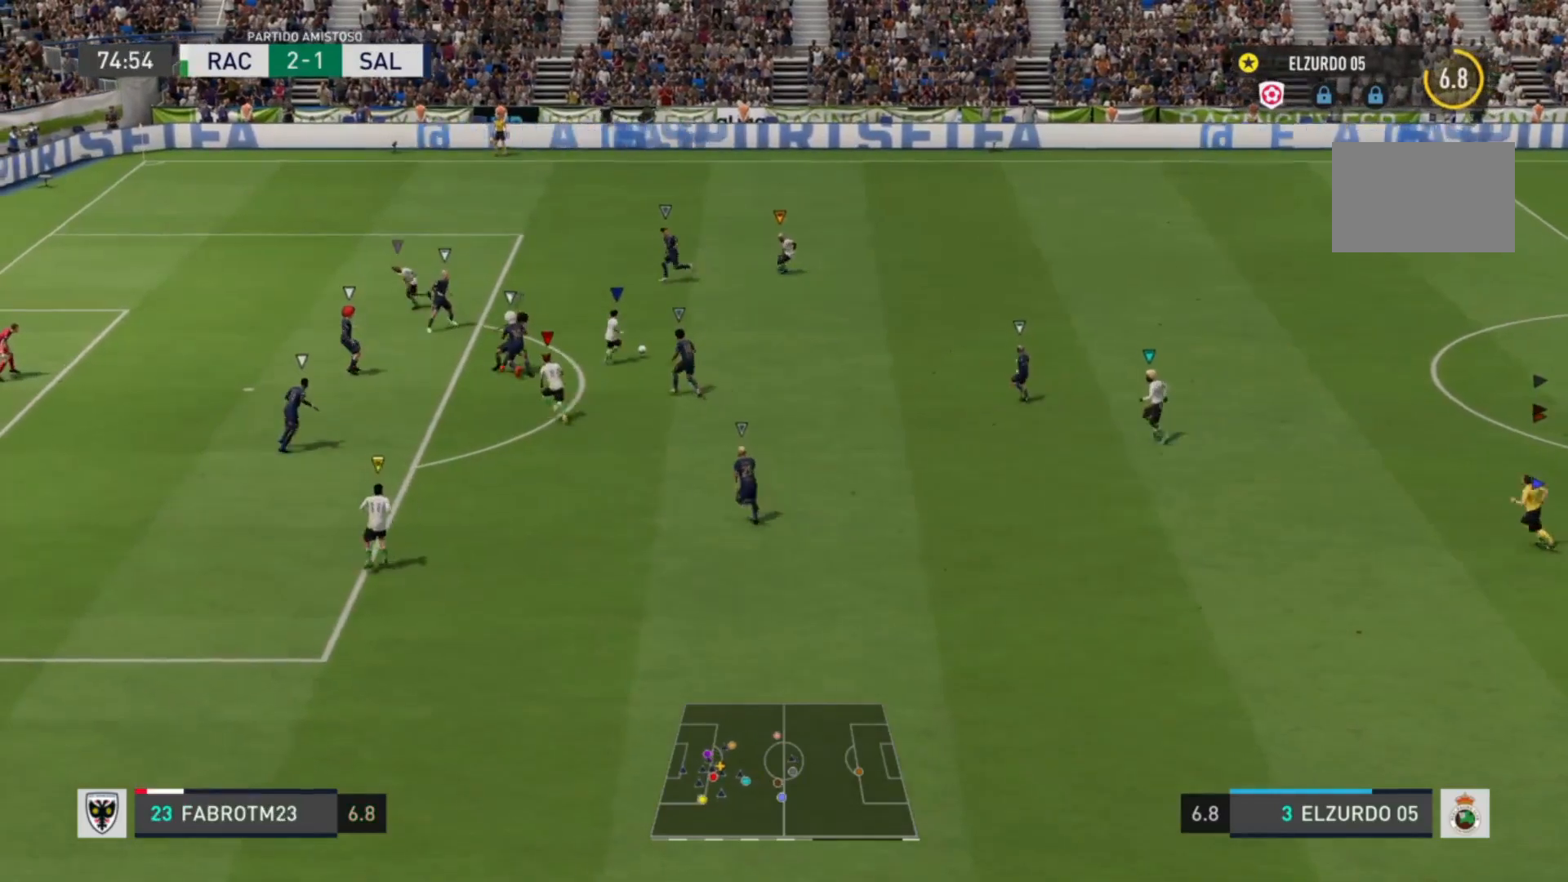
Gameplay with a controller (PlayStation layout); each line is a JSON object with the inputs held at the frame after it (dt_ms = milliseconds from this image to that frame). "events" lists button and stick changes between this image and that frame as [ms after this image, input, new state], when the widget could be followed in between. Not read: L3 R3.
{"dt_ms": 520, "buttons": [], "left_stick": "center", "right_stick": "center", "events": []}
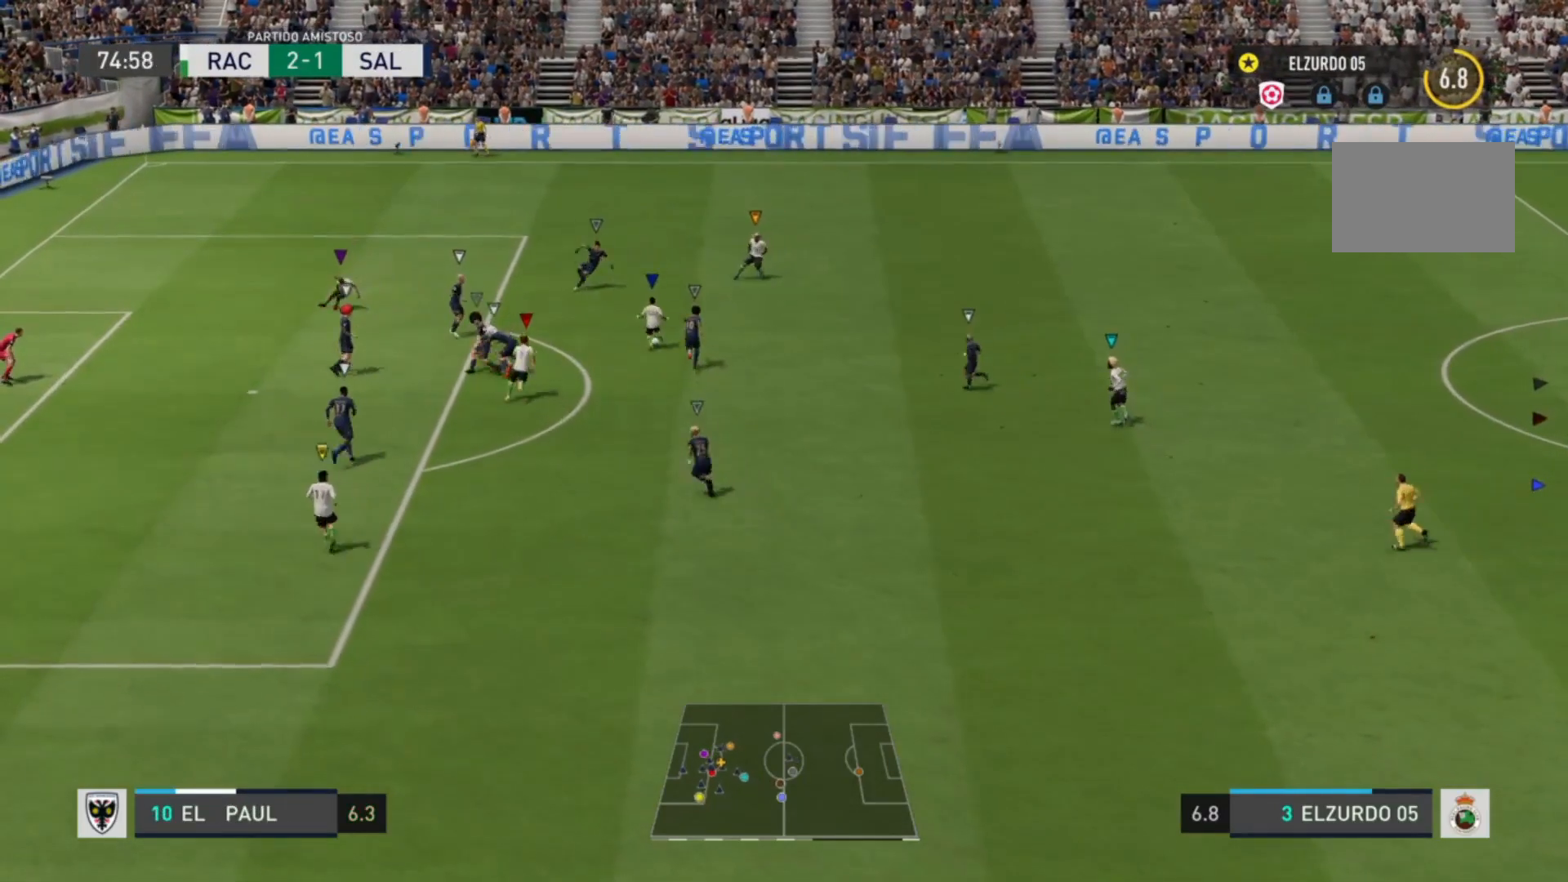
{"dt_ms": 480, "buttons": [], "left_stick": "center", "right_stick": "center", "events": []}
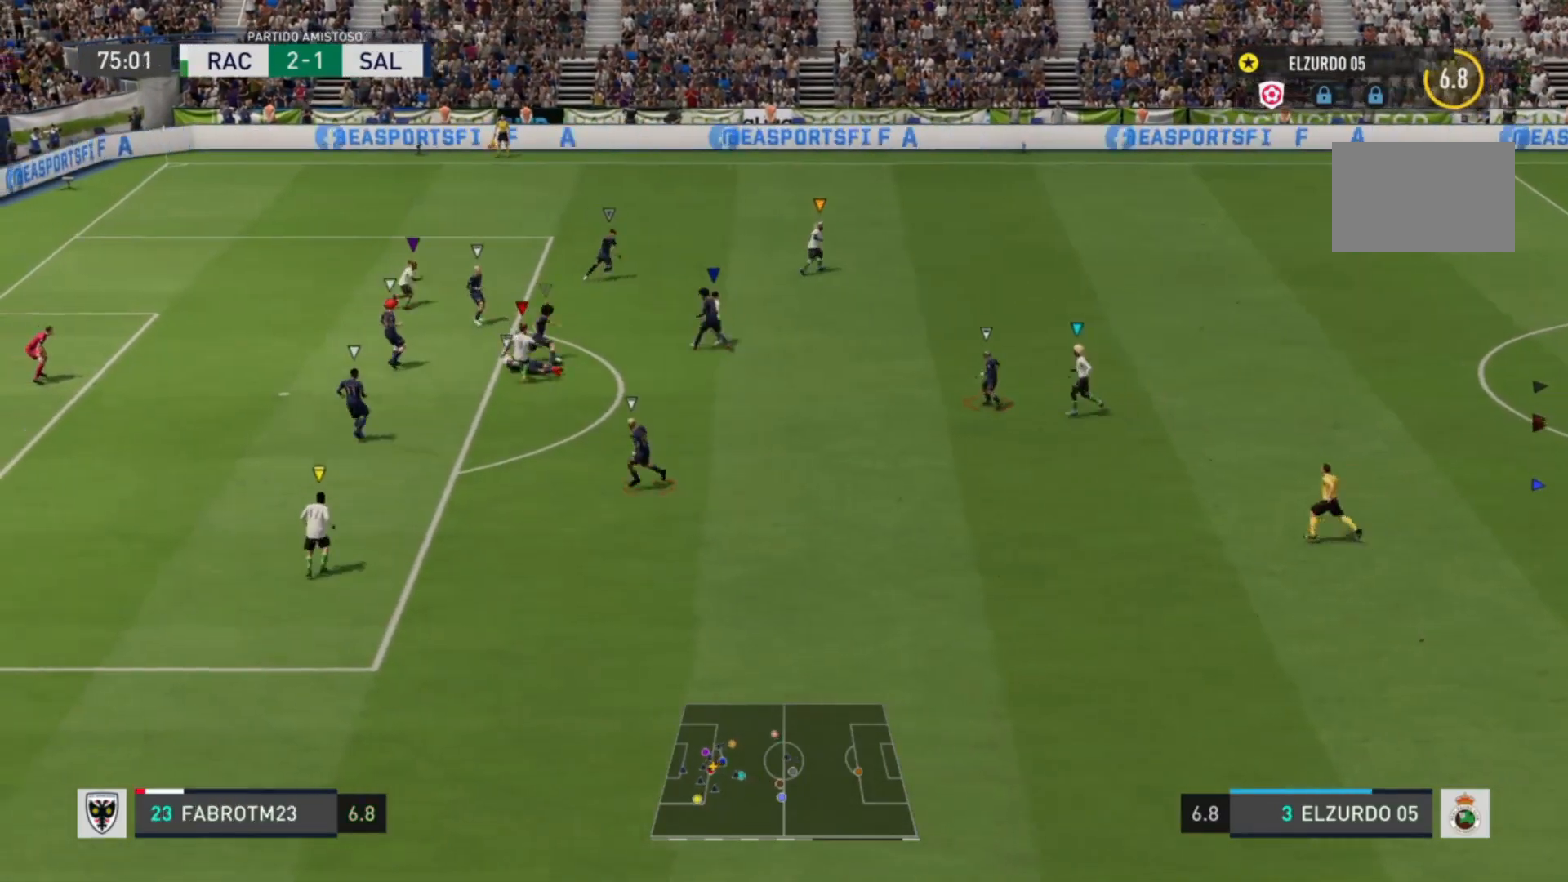
{"dt_ms": 520, "buttons": [], "left_stick": "center", "right_stick": "center", "events": []}
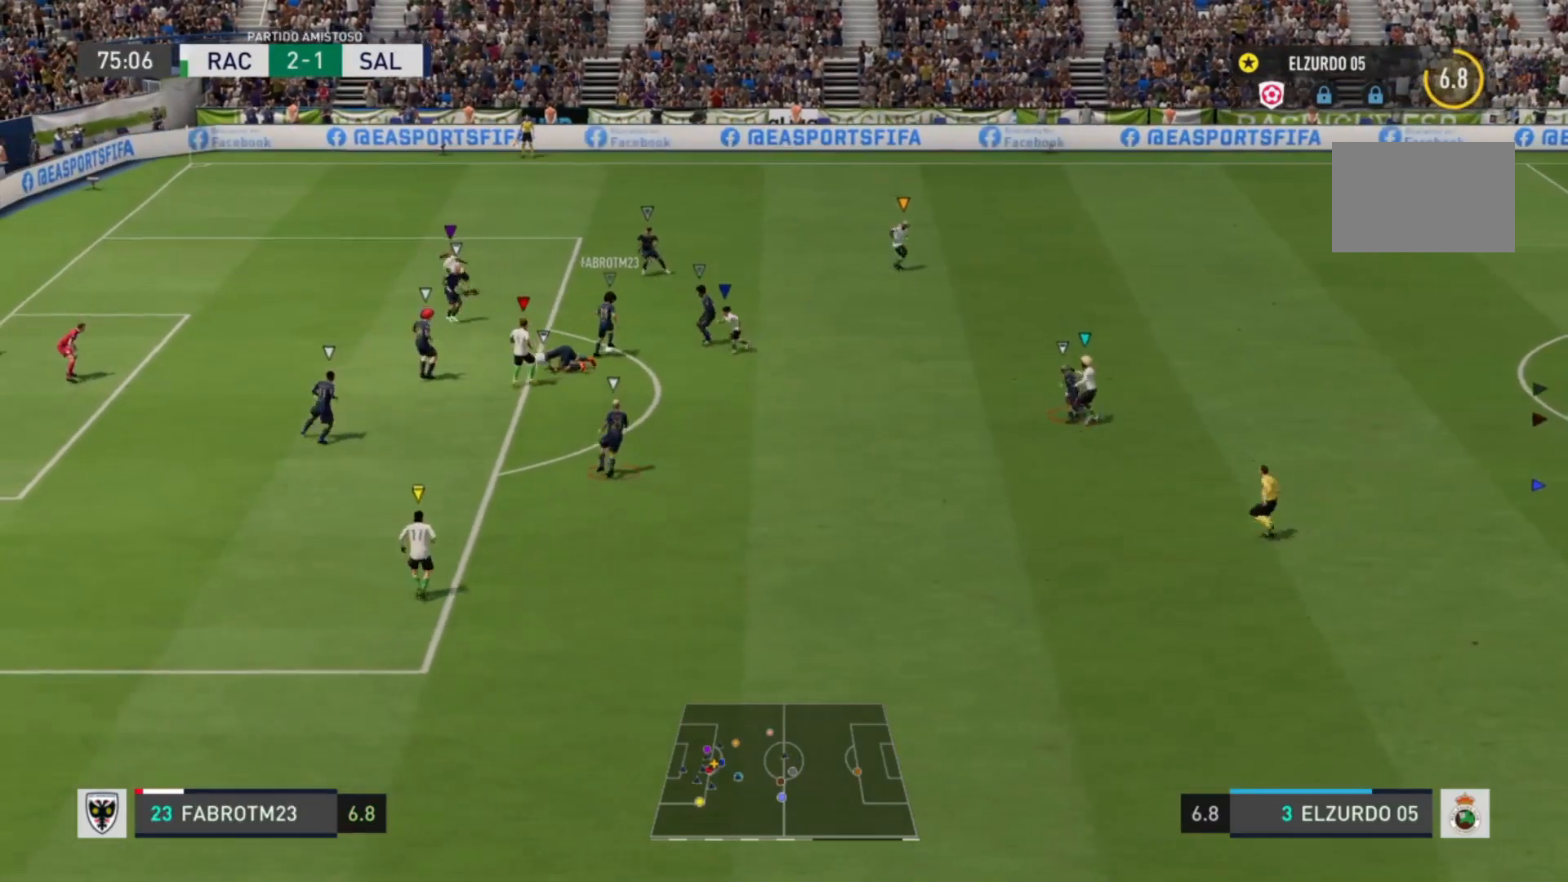
{"dt_ms": 480, "buttons": [], "left_stick": "center", "right_stick": "center", "events": []}
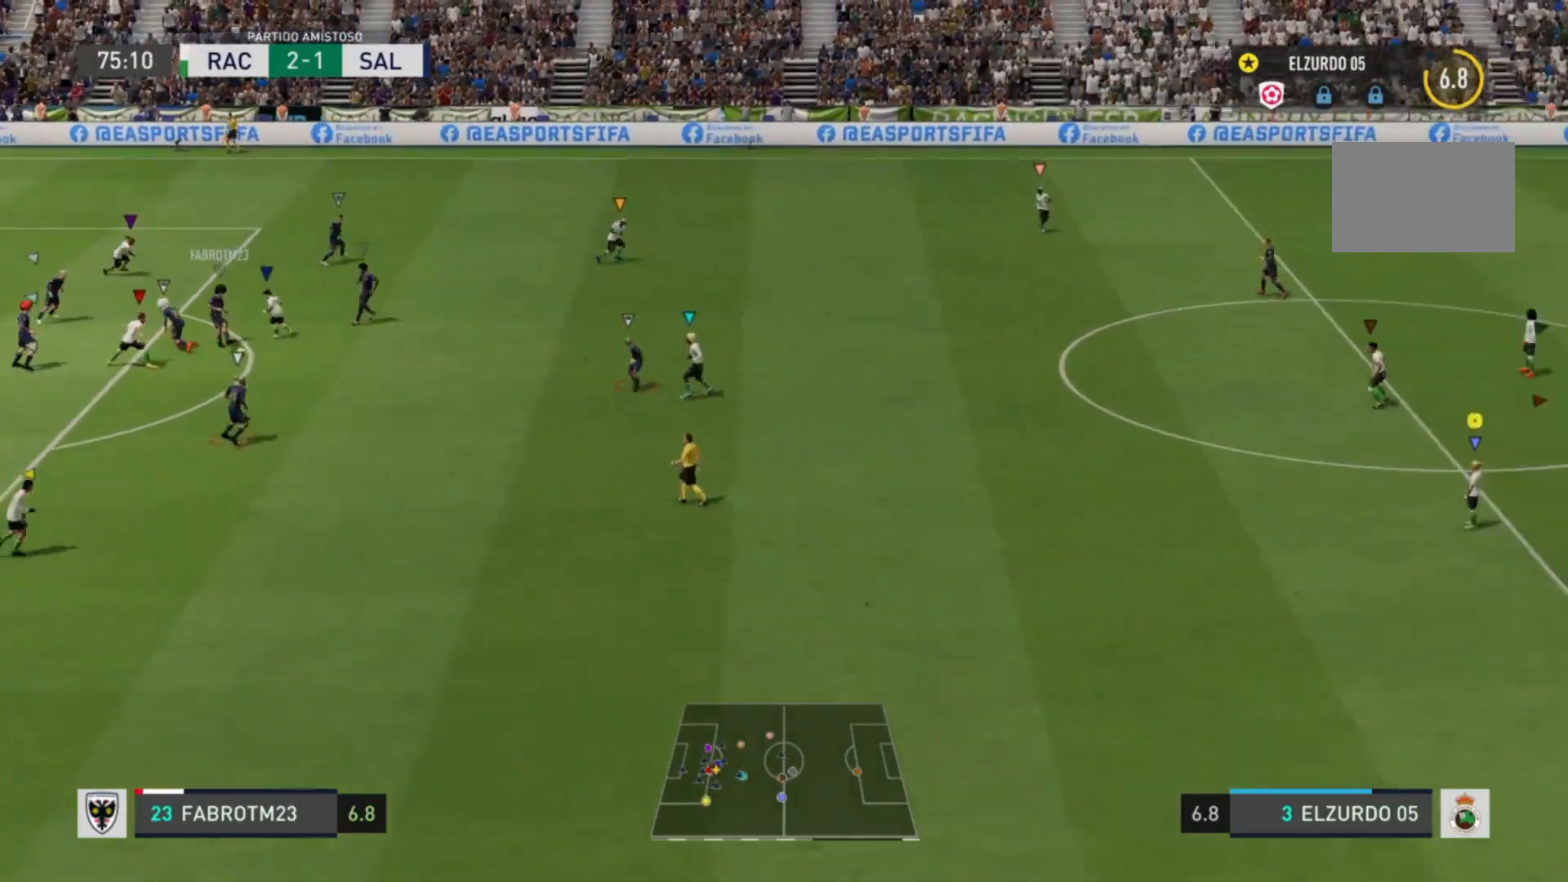
{"dt_ms": 520, "buttons": [], "left_stick": "down-right", "right_stick": "center", "events": [[240, "left_stick", "down-right"]]}
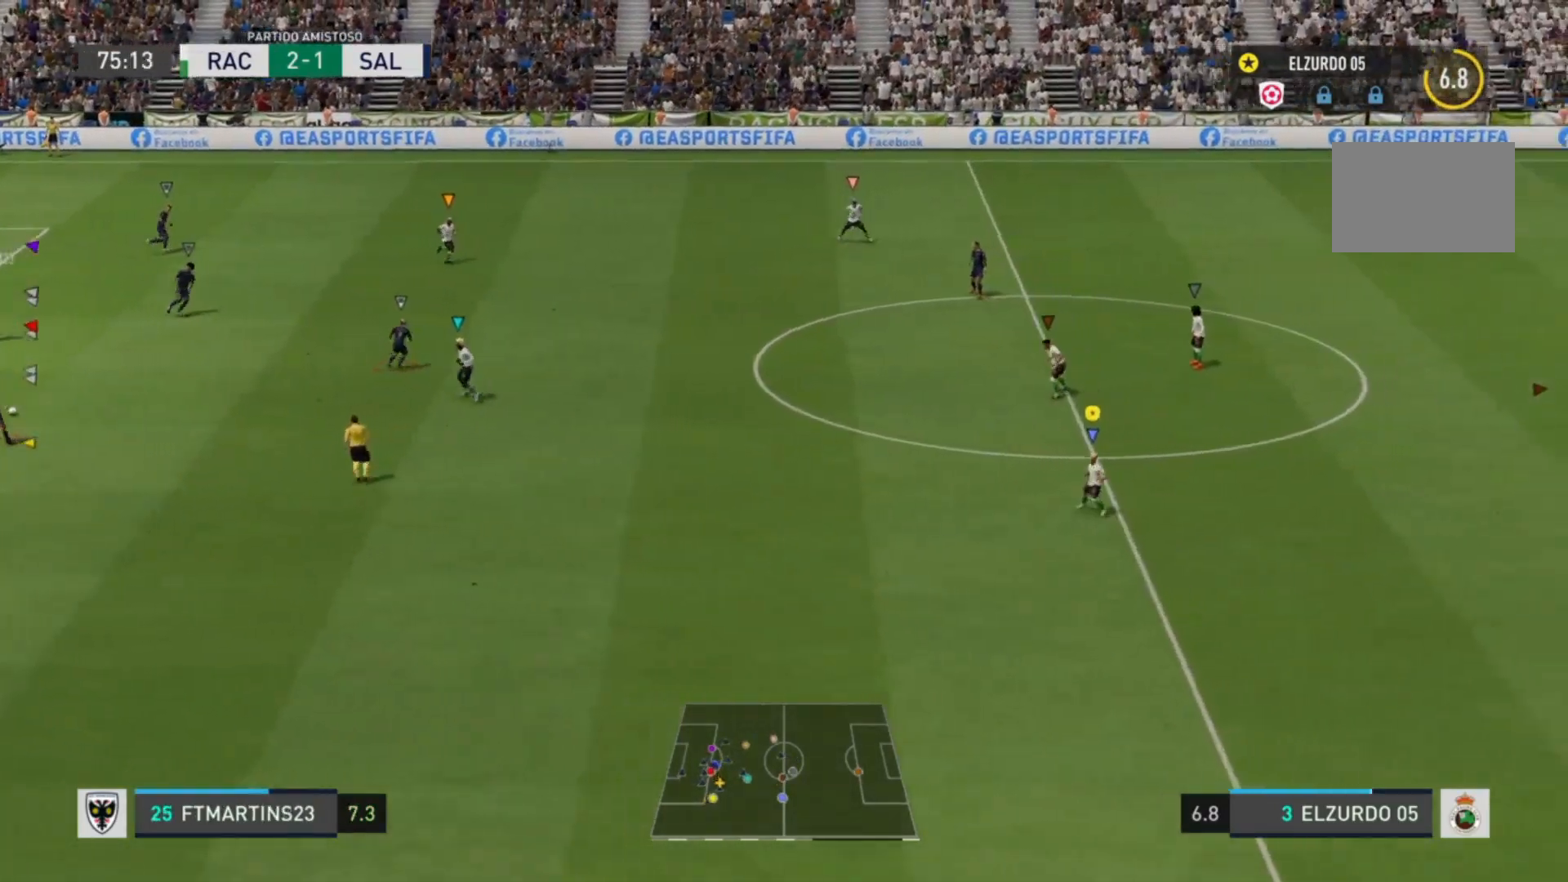
{"dt_ms": 480, "buttons": [], "left_stick": "up-left", "right_stick": "center", "events": [[240, "left_stick", "up-right"], [360, "left_stick", "up-left"]]}
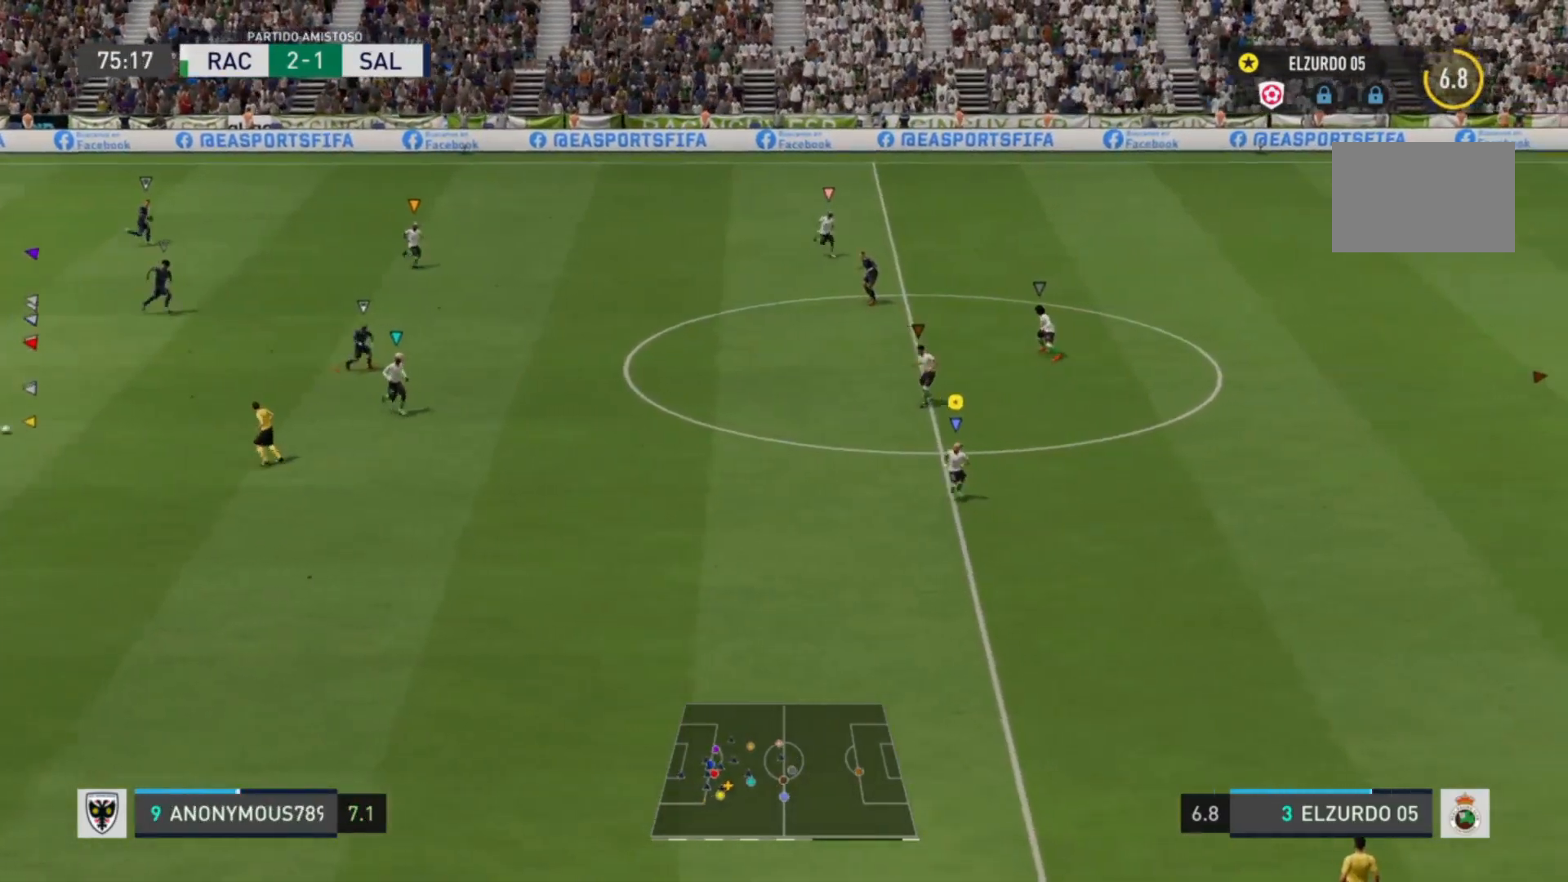
{"dt_ms": 520, "buttons": [], "left_stick": "down", "right_stick": "center", "events": [[40, "left_stick", "down-left"], [400, "left_stick", "down"]]}
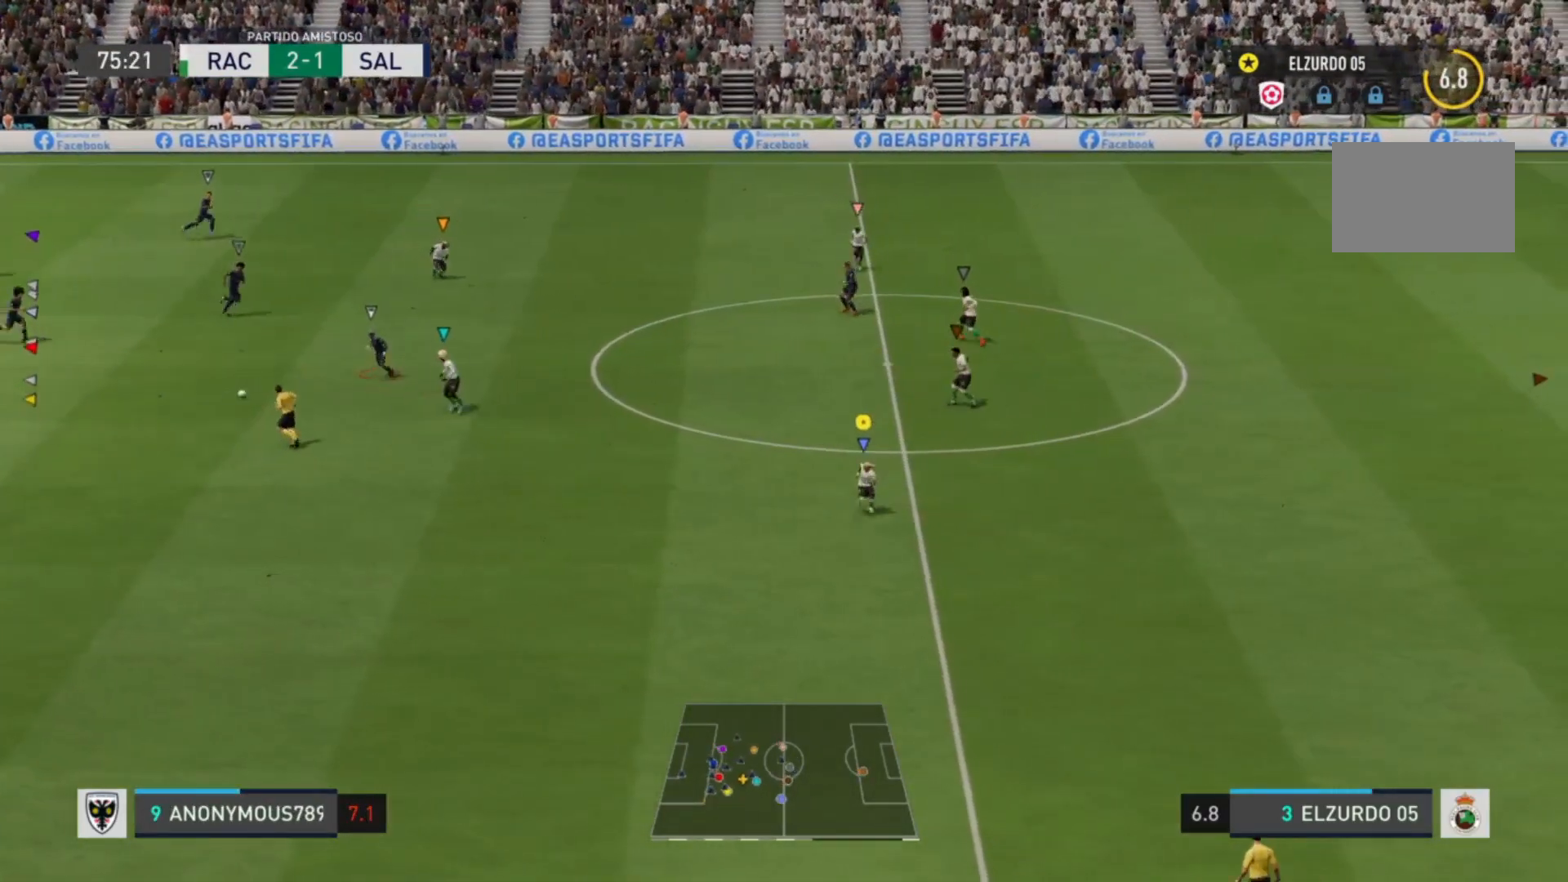
{"dt_ms": 480, "buttons": [], "left_stick": "up-right", "right_stick": "center", "events": [[120, "left_stick", "down-right"], [360, "left_stick", "up-right"]]}
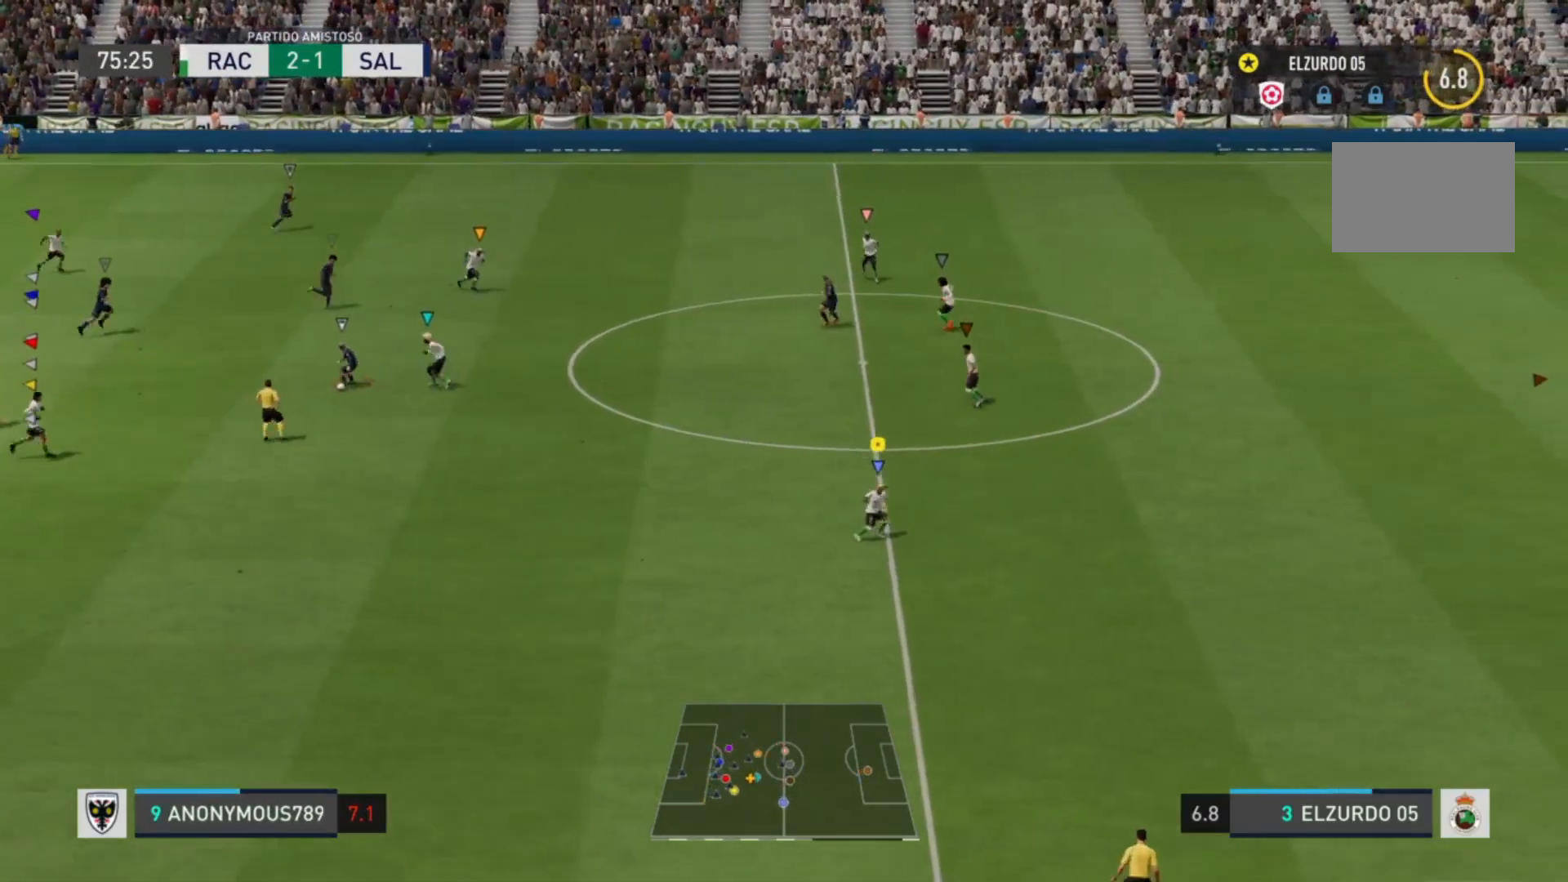
{"dt_ms": 520, "buttons": [], "left_stick": "down", "right_stick": "center", "events": [[400, "left_stick", "down-right"], [520, "left_stick", "down"]]}
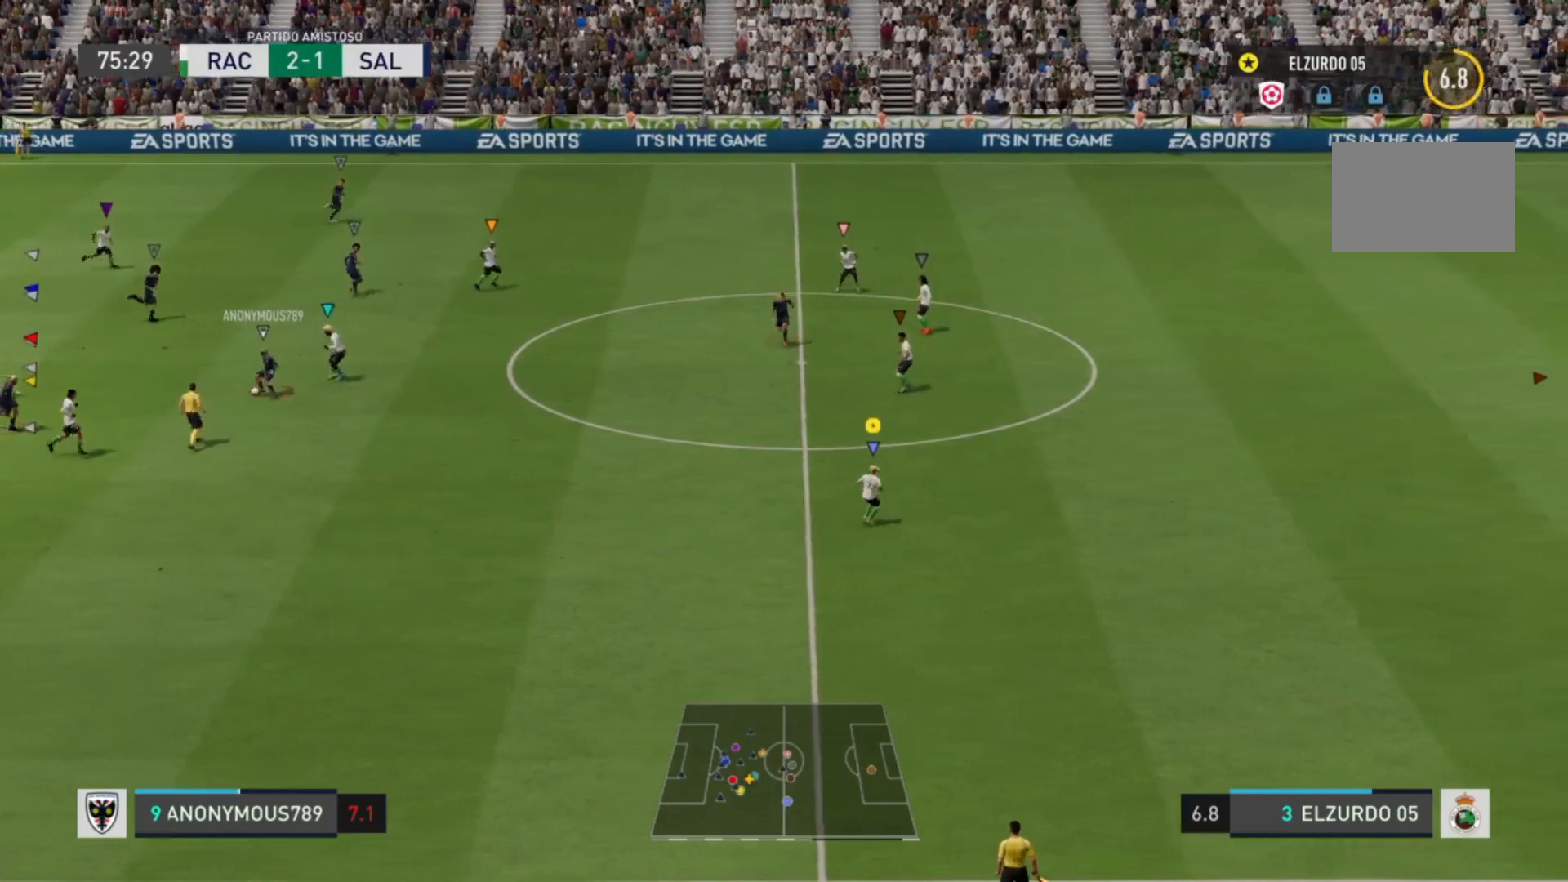
{"dt_ms": 480, "buttons": [], "left_stick": "left", "right_stick": "center", "events": [[160, "left_stick", "down-left"], [360, "left_stick", "left"]]}
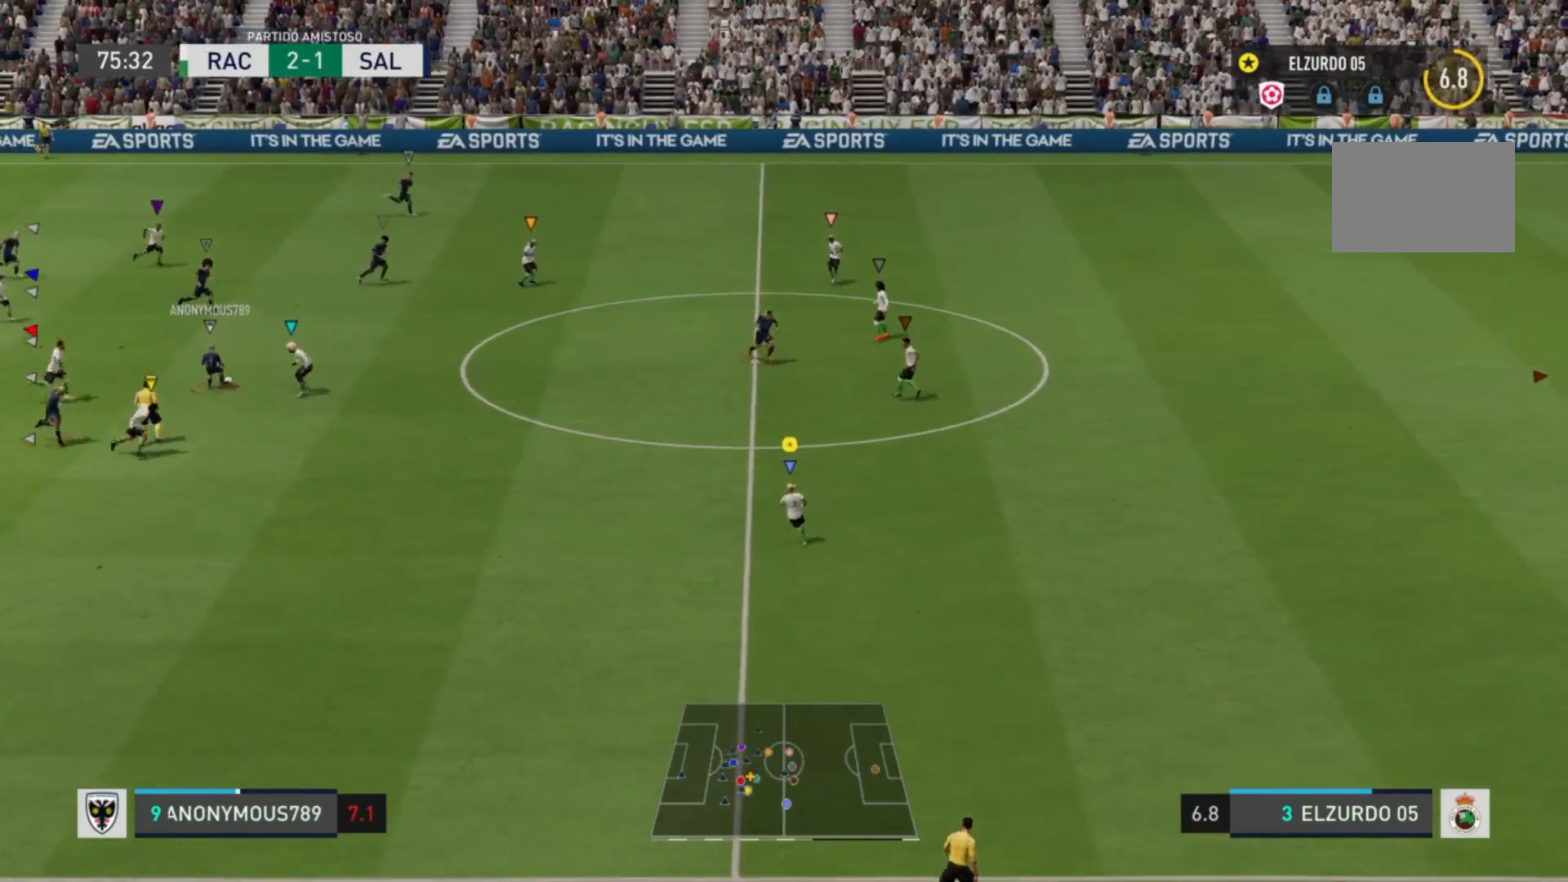
{"dt_ms": 520, "buttons": [], "left_stick": "up-right", "right_stick": "center", "events": [[80, "left_stick", "up-left"], [280, "left_stick", "up"], [400, "left_stick", "up-right"]]}
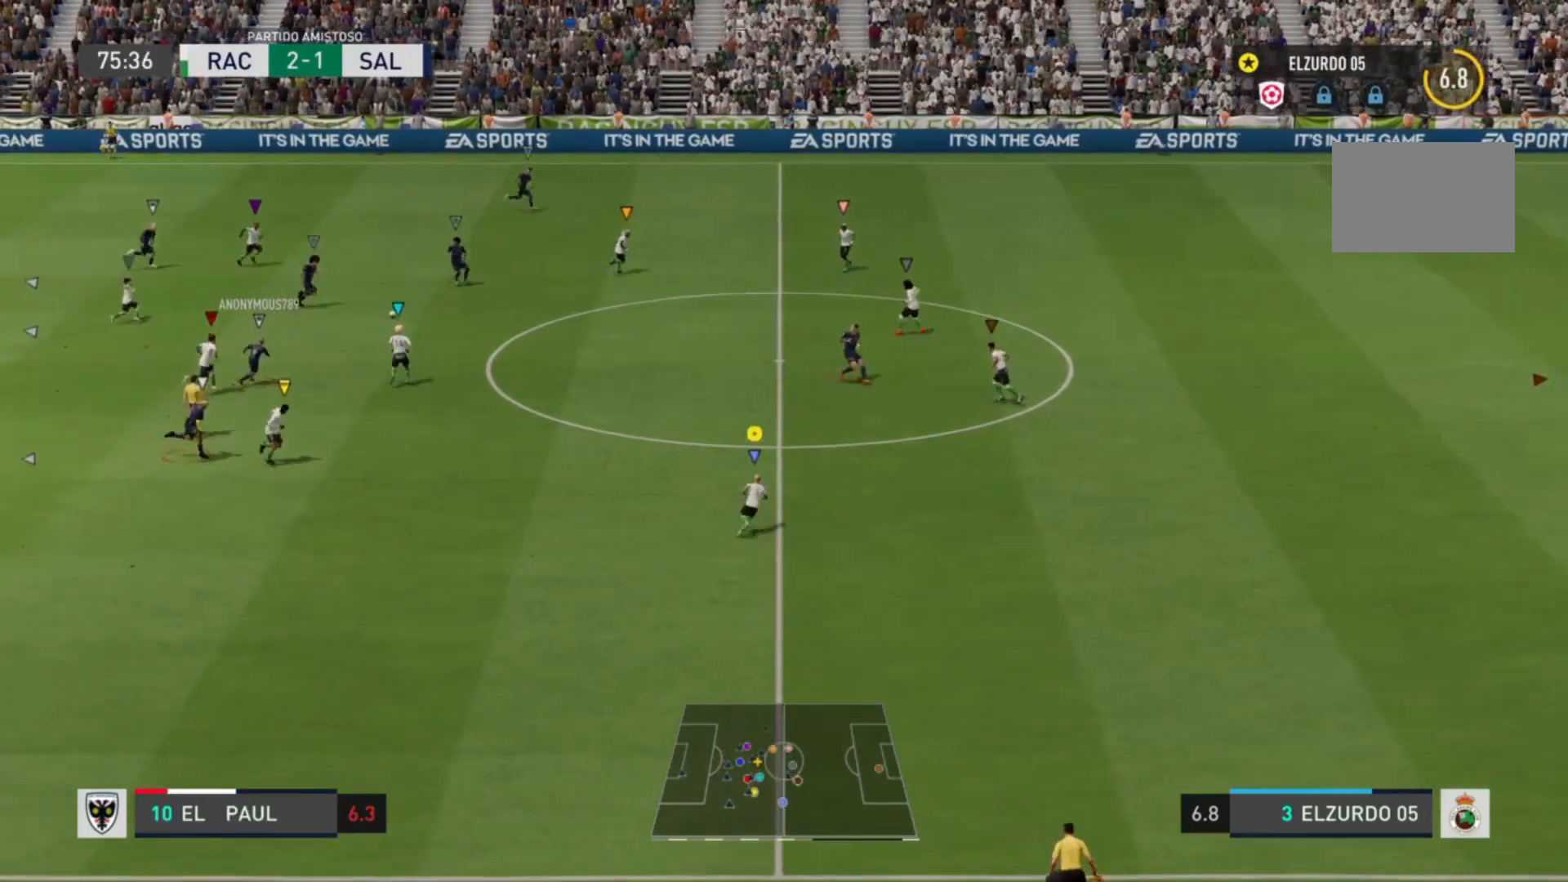
{"dt_ms": 480, "buttons": ["R2"], "left_stick": "right", "right_stick": "center", "events": [[160, "R2", "down"], [480, "left_stick", "right"]]}
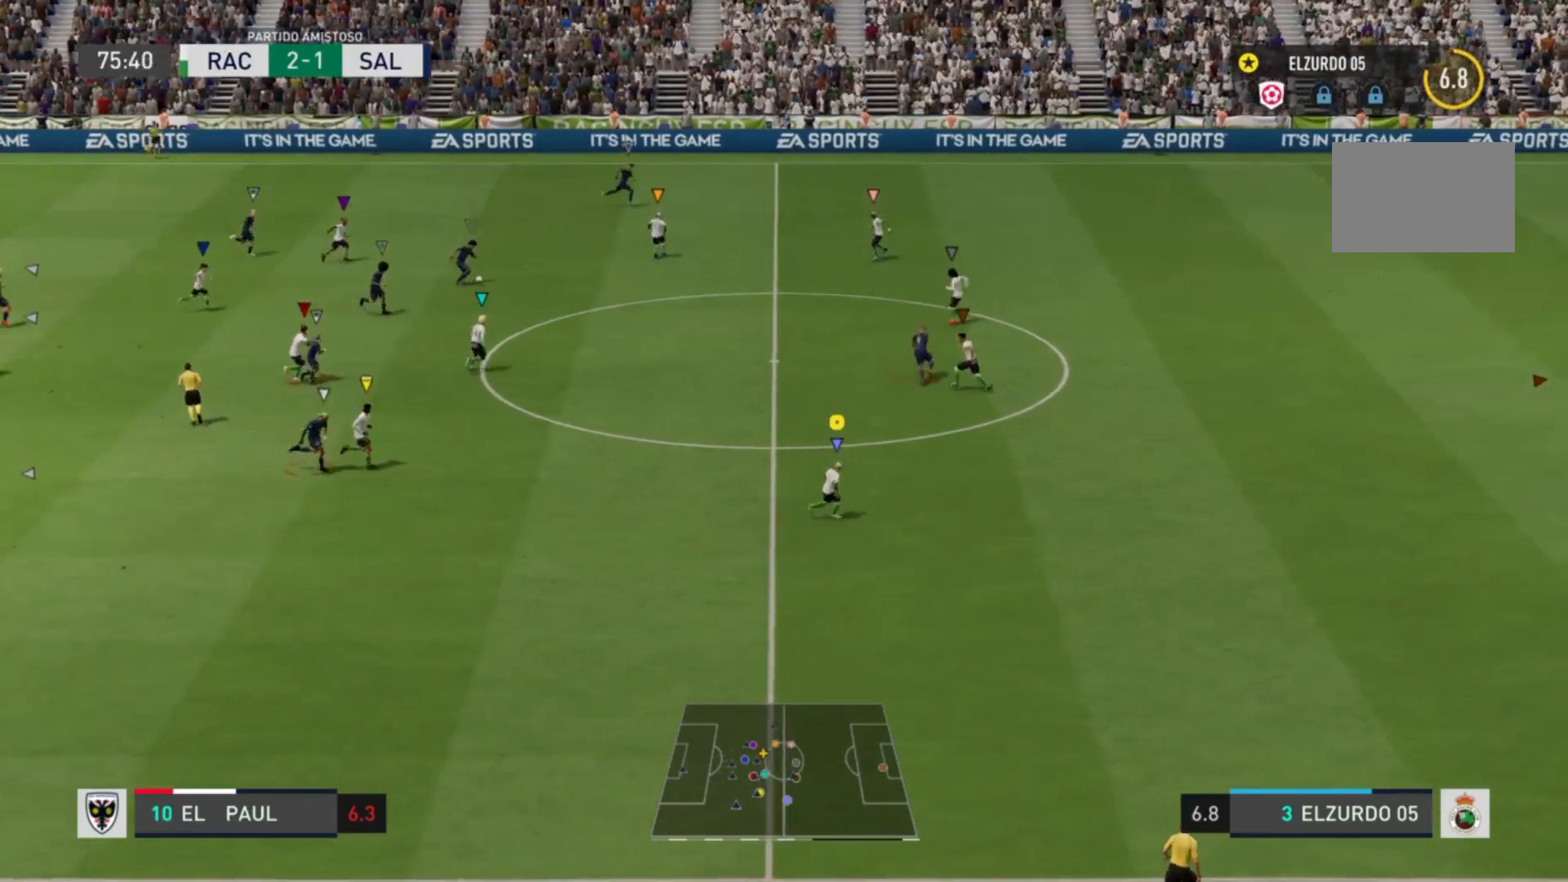
{"dt_ms": 520, "buttons": ["R2"], "left_stick": "up-right", "right_stick": "center", "events": [[480, "left_stick", "up-right"]]}
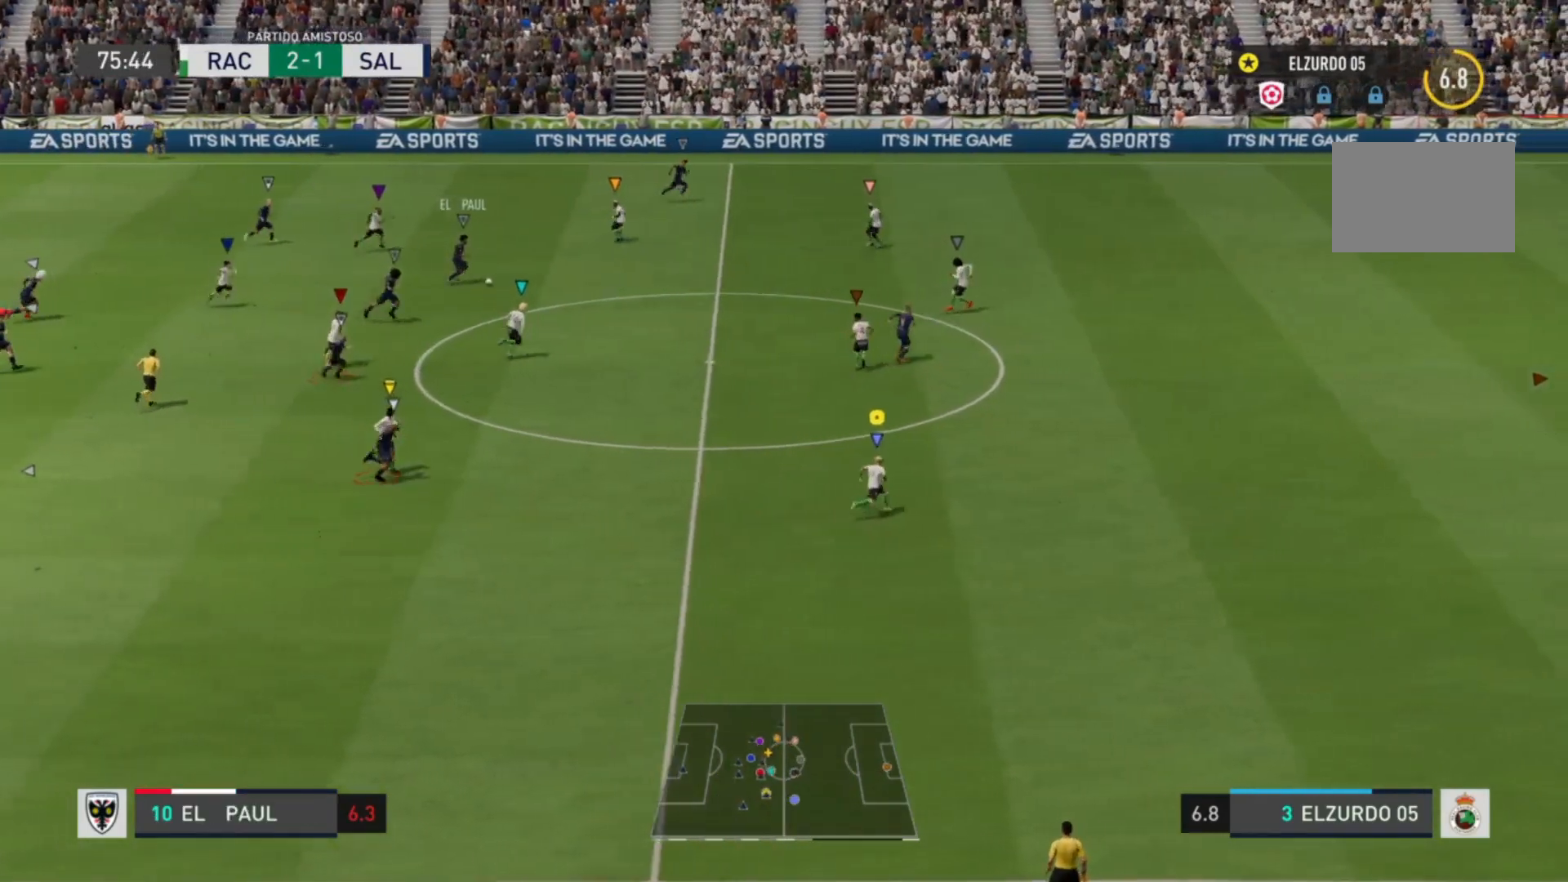
{"dt_ms": 480, "buttons": [], "left_stick": "up-right", "right_stick": "center", "events": [[80, "R2", "up"]]}
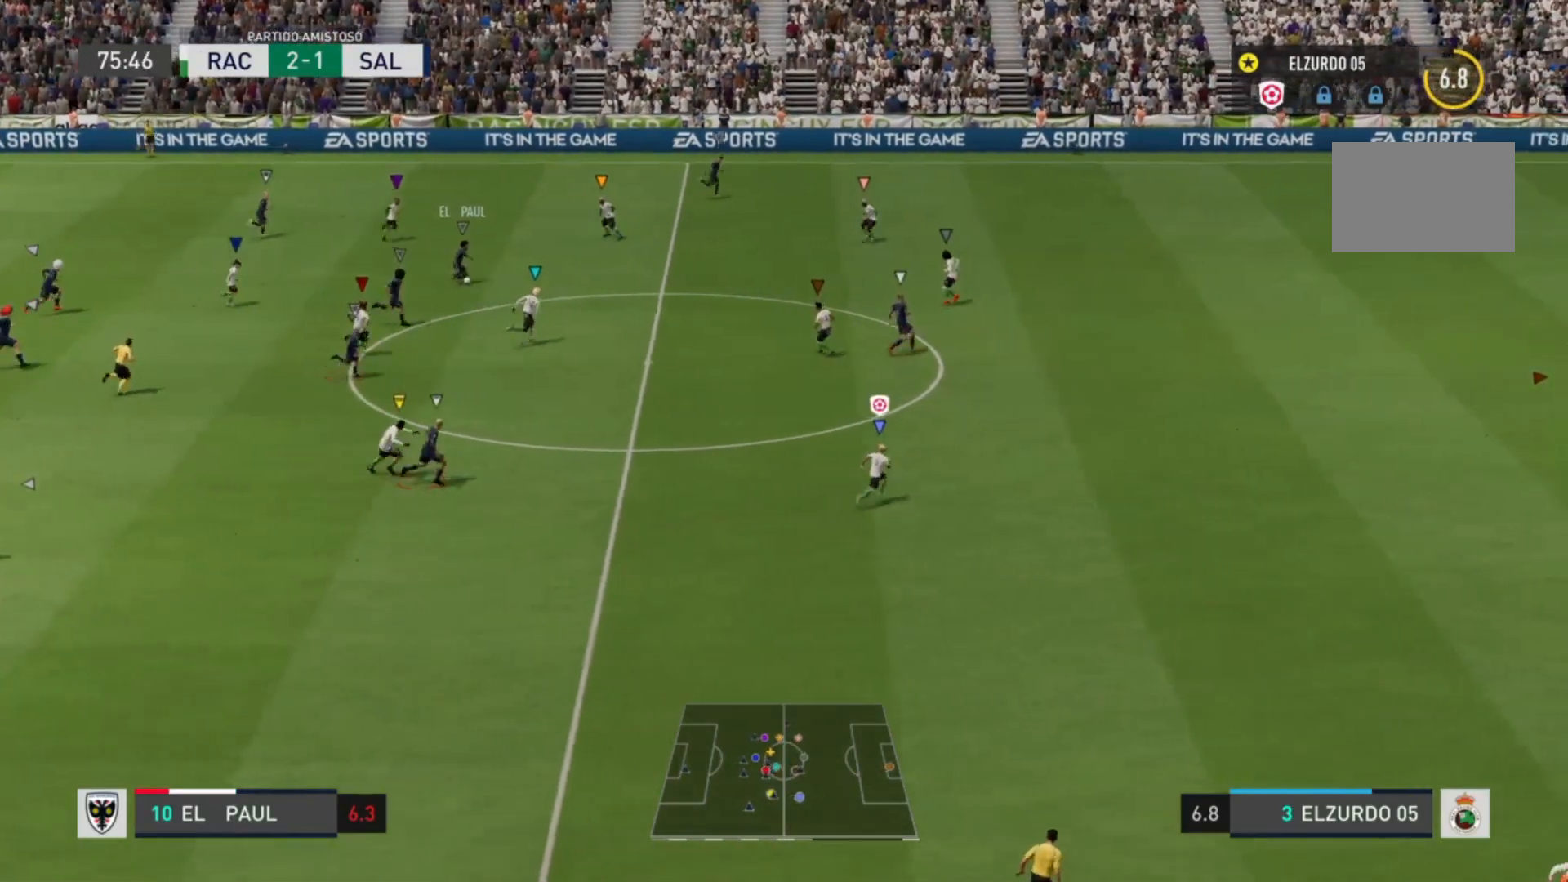
{"dt_ms": 520, "buttons": [], "left_stick": "up-right", "right_stick": "center", "events": []}
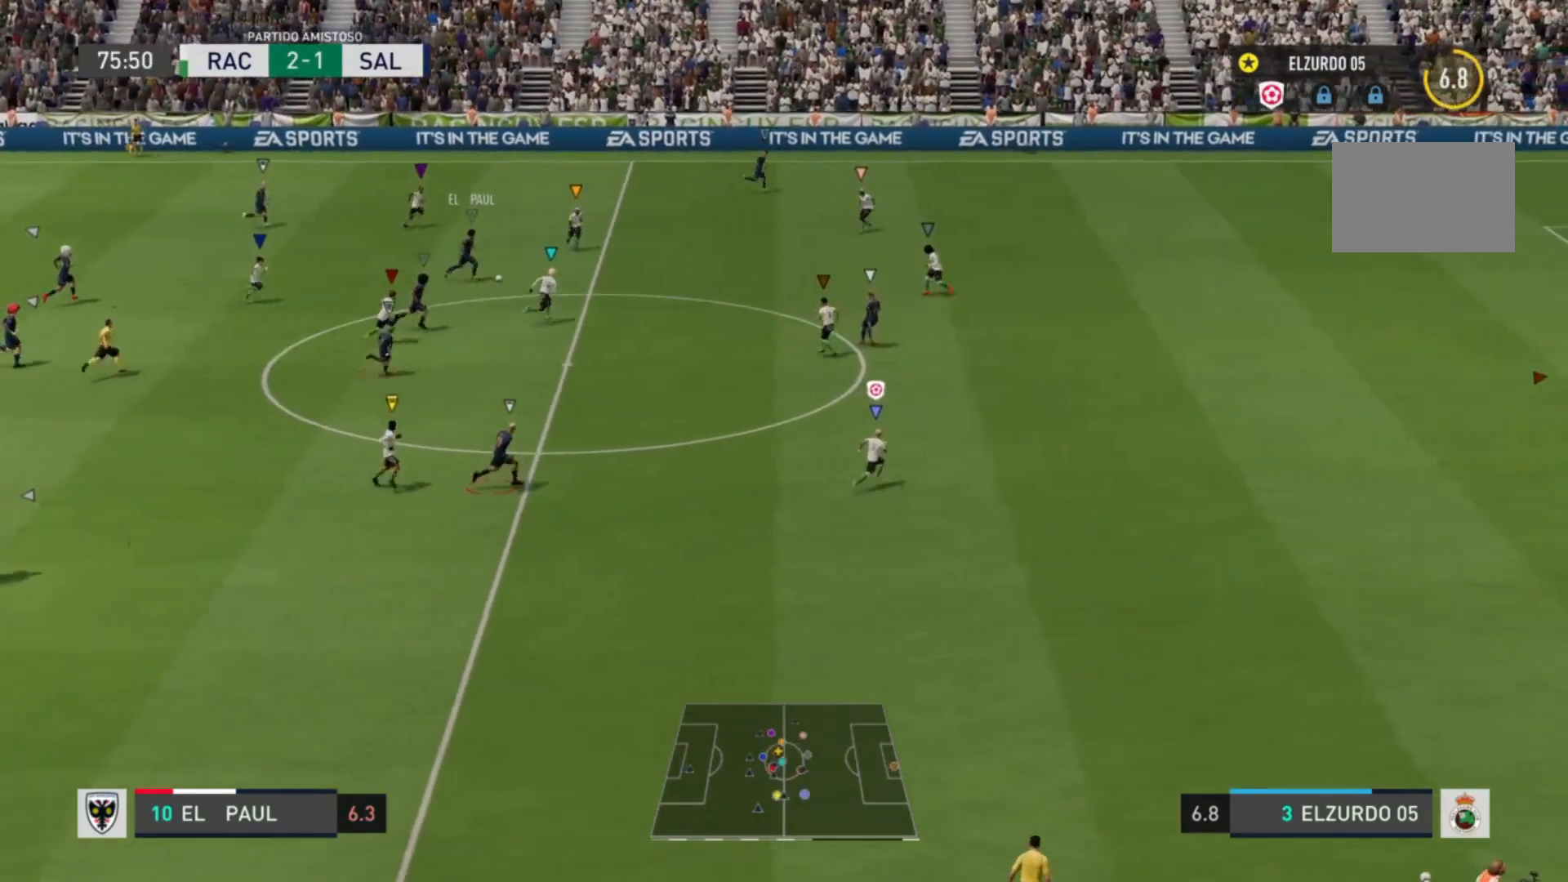
{"dt_ms": 480, "buttons": [], "left_stick": "up-right", "right_stick": "center", "events": []}
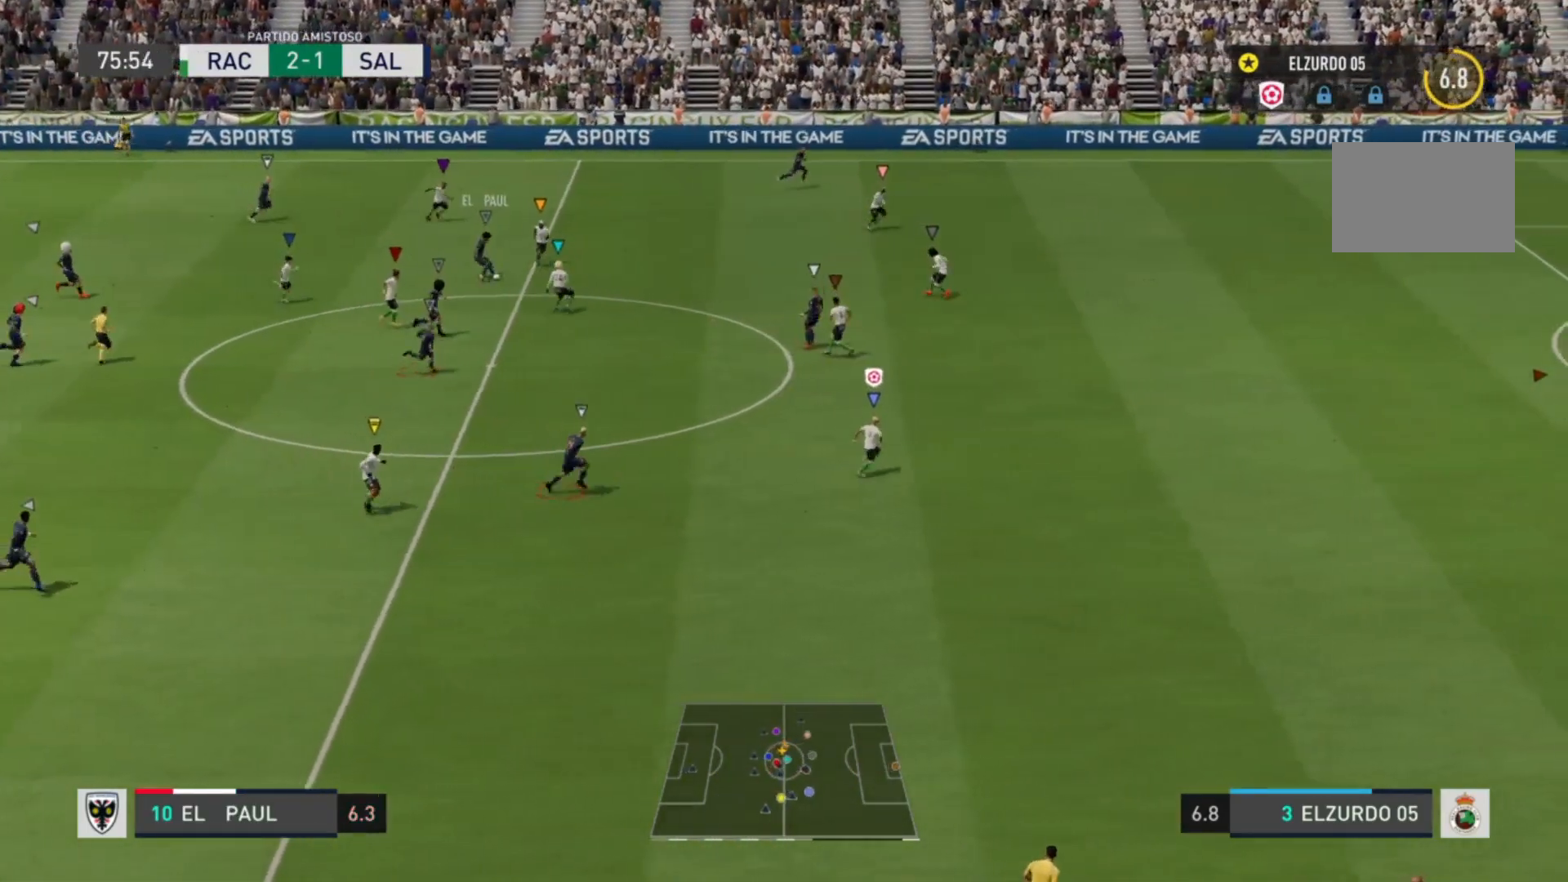
{"dt_ms": 520, "buttons": [], "left_stick": "up-right", "right_stick": "center", "events": []}
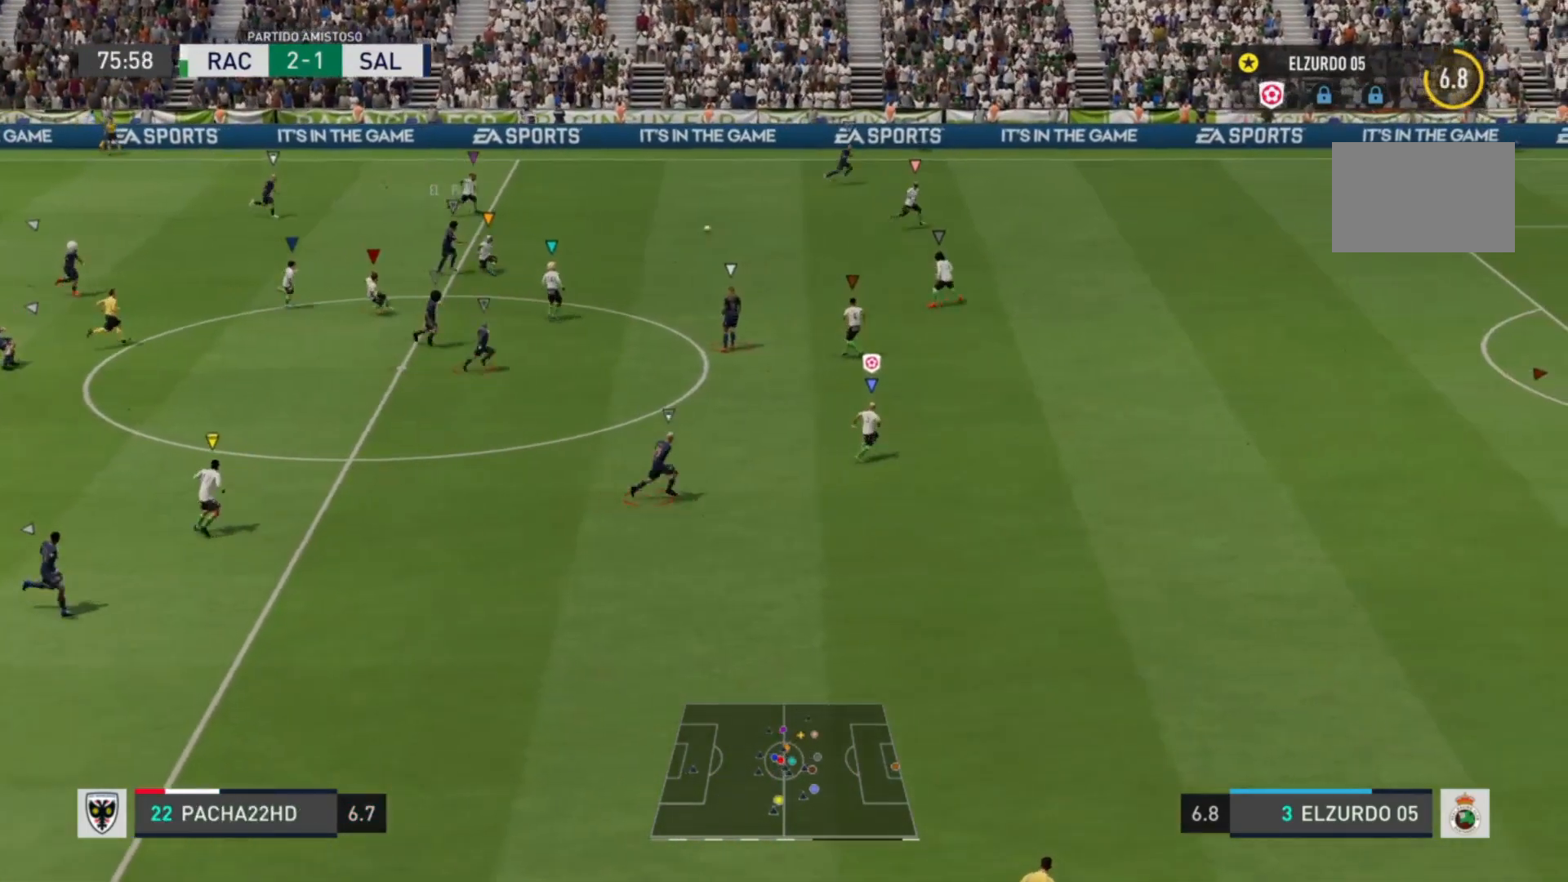
{"dt_ms": 480, "buttons": [], "left_stick": "up-right", "right_stick": "center", "events": []}
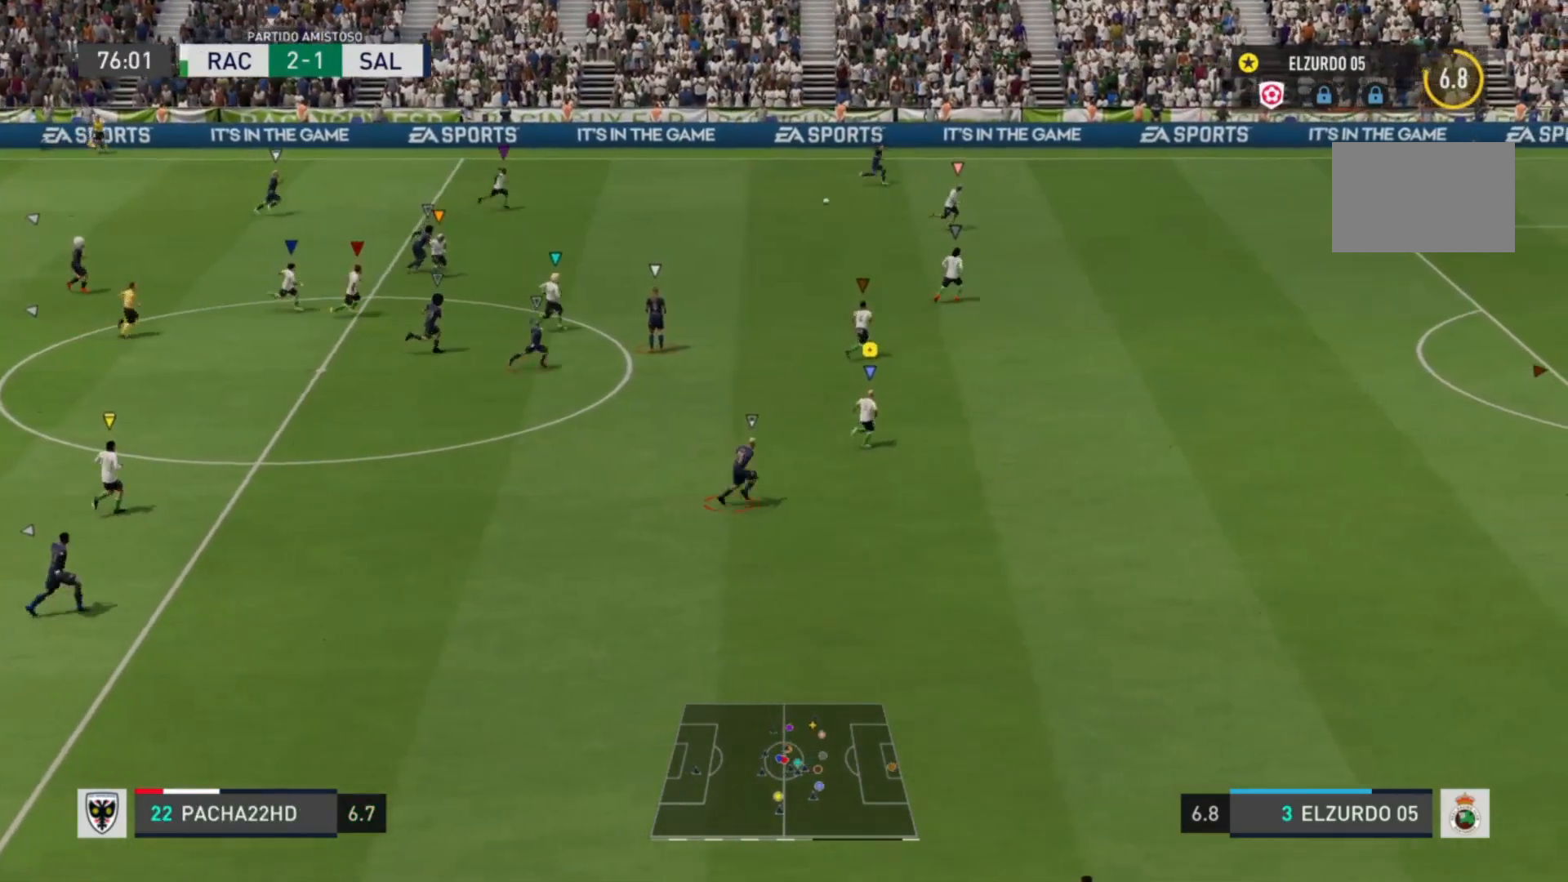
{"dt_ms": 520, "buttons": [], "left_stick": "up-right", "right_stick": "center", "events": []}
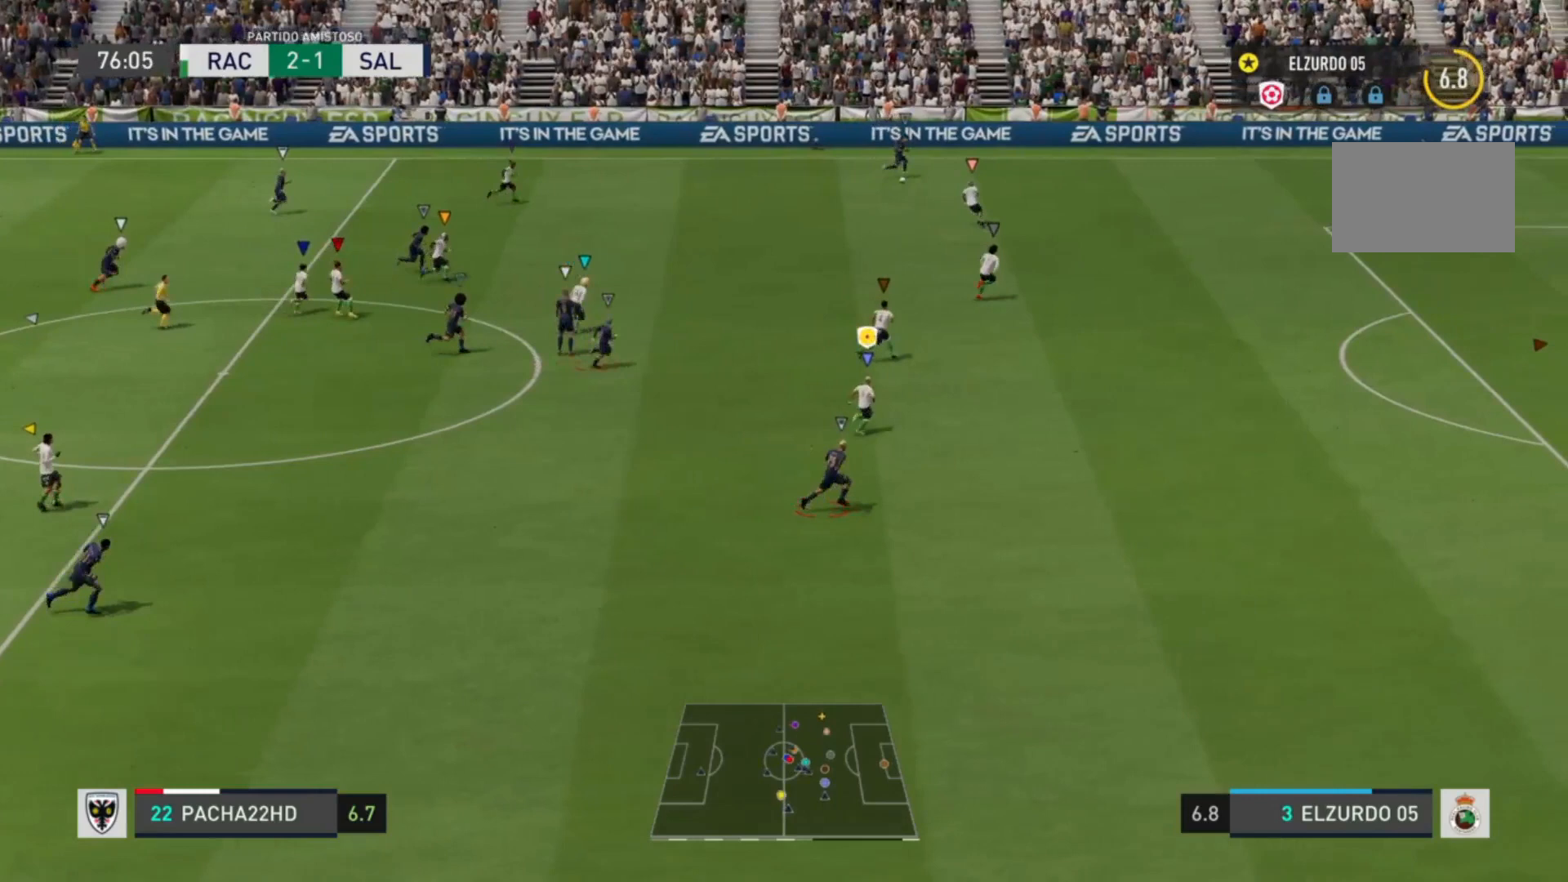
{"dt_ms": 480, "buttons": ["R2"], "left_stick": "down-right", "right_stick": "center", "events": [[120, "left_stick", "down-right"], [160, "R2", "down"]]}
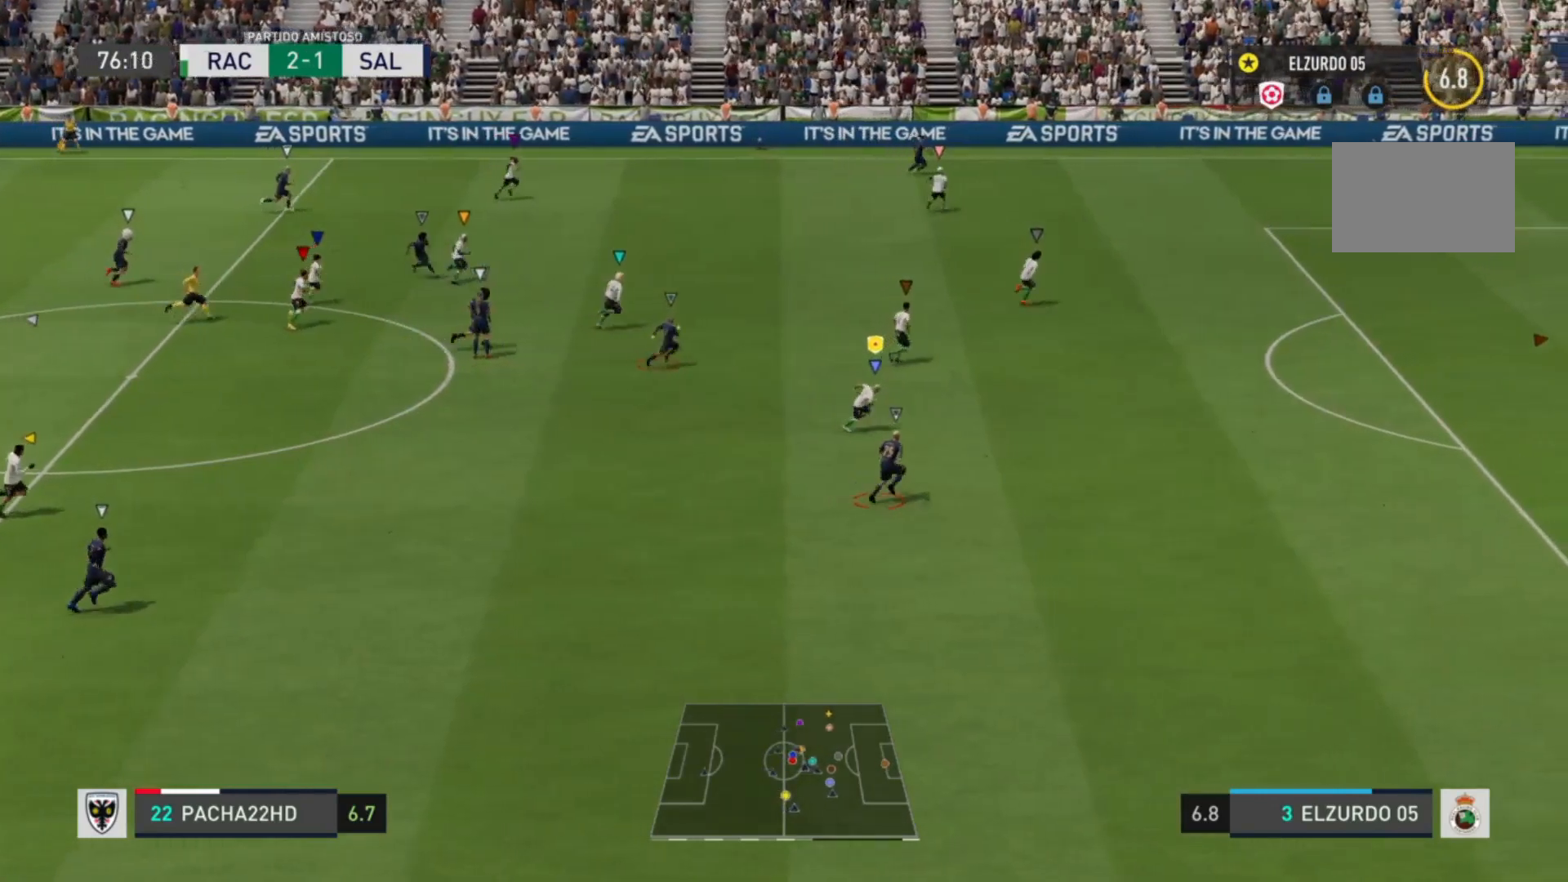
{"dt_ms": 520, "buttons": ["R2"], "left_stick": "right", "right_stick": "center", "events": [[400, "left_stick", "right"]]}
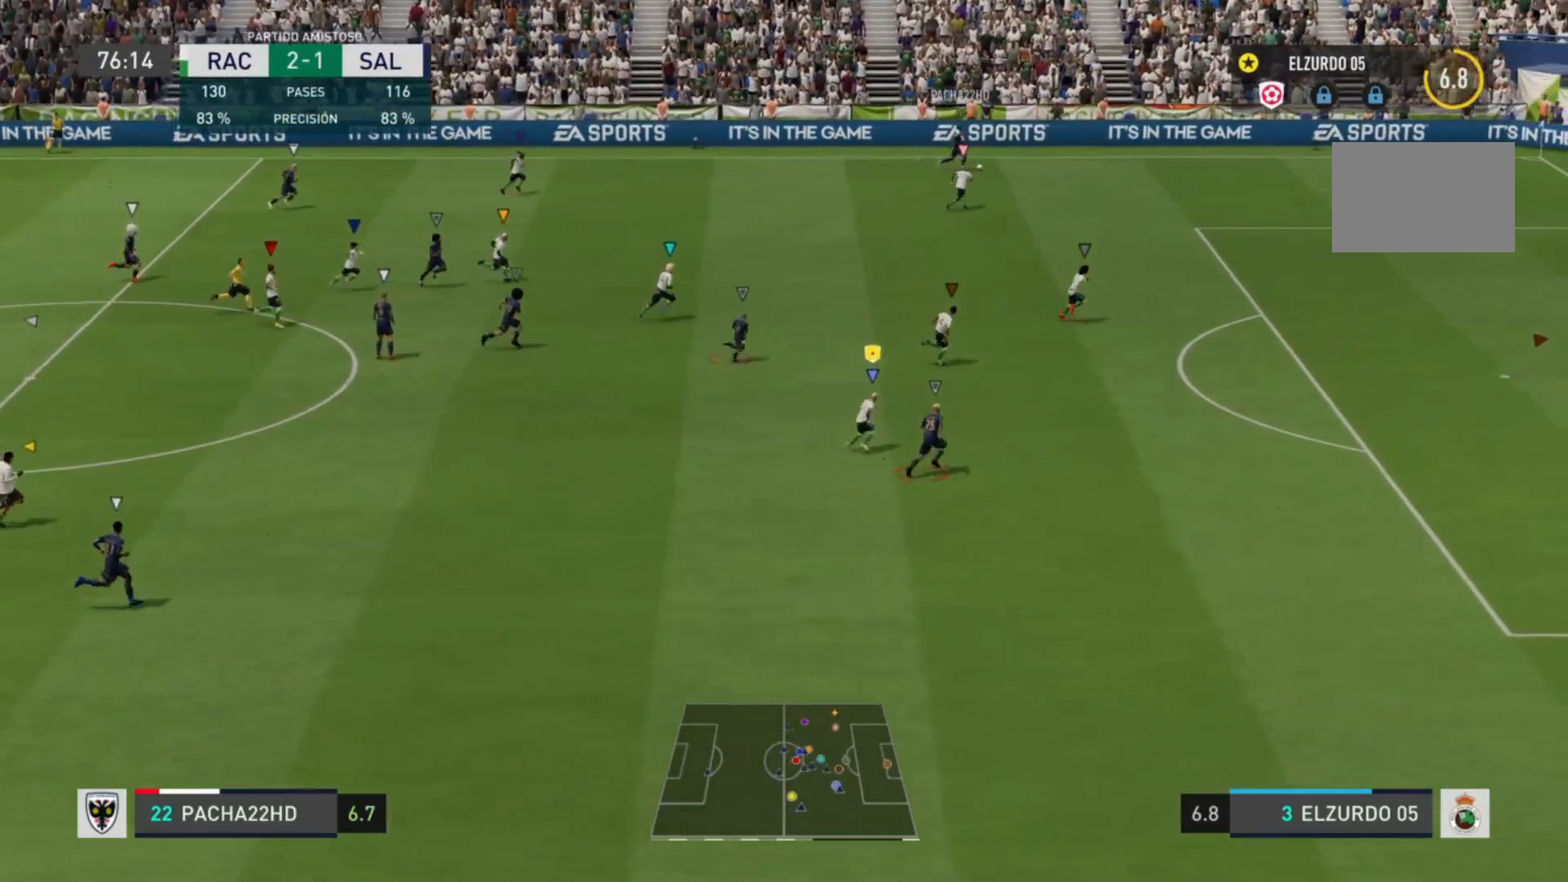
{"dt_ms": 480, "buttons": ["R2"], "left_stick": "right", "right_stick": "center", "events": []}
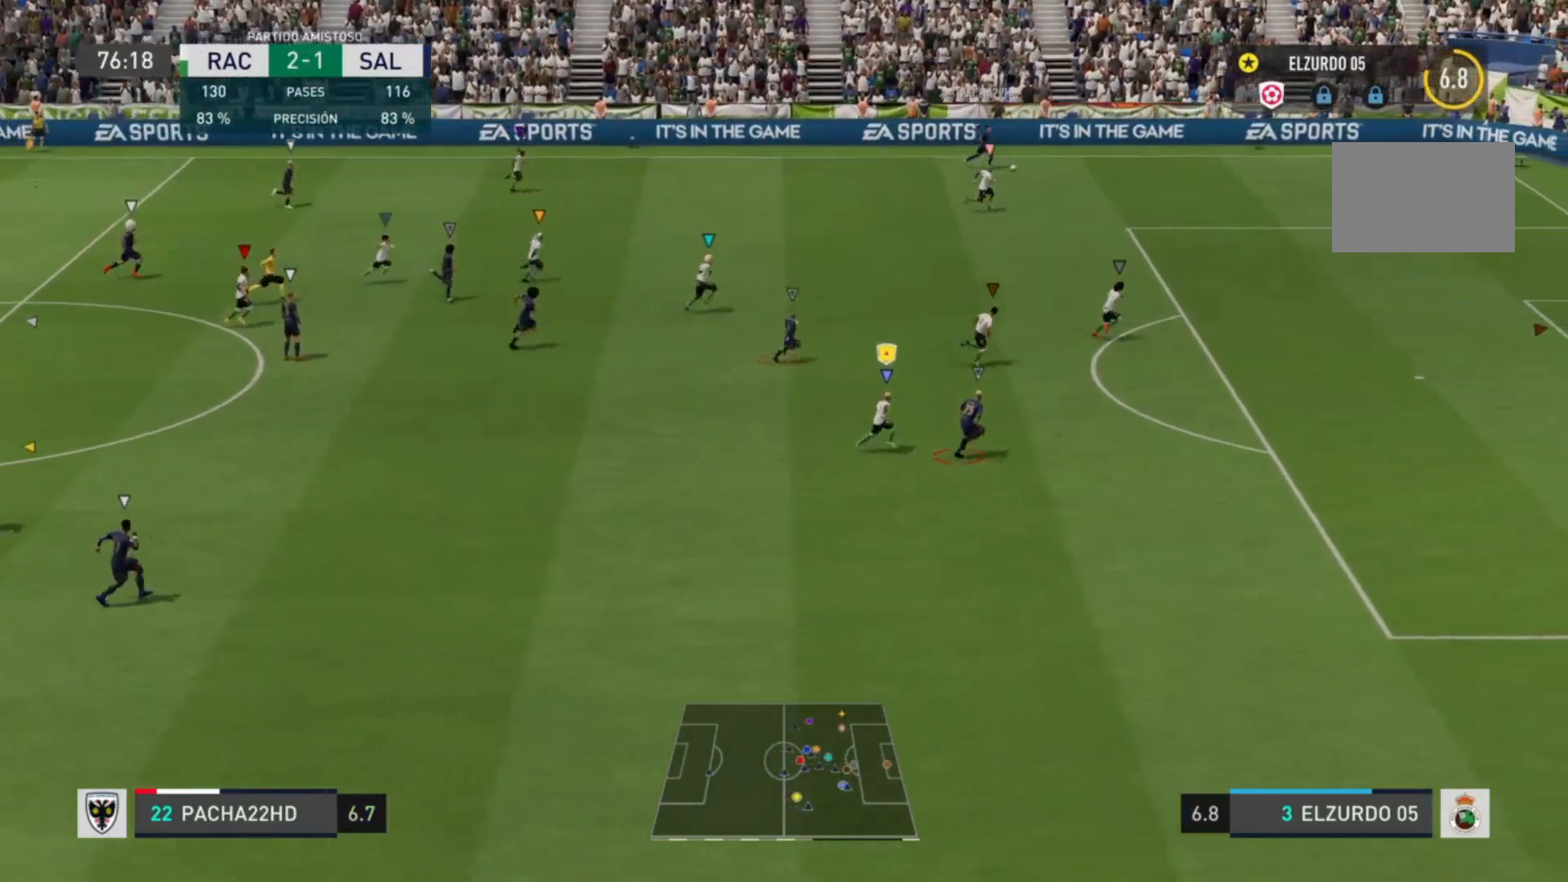
{"dt_ms": 520, "buttons": ["R2"], "left_stick": "right", "right_stick": "center", "events": []}
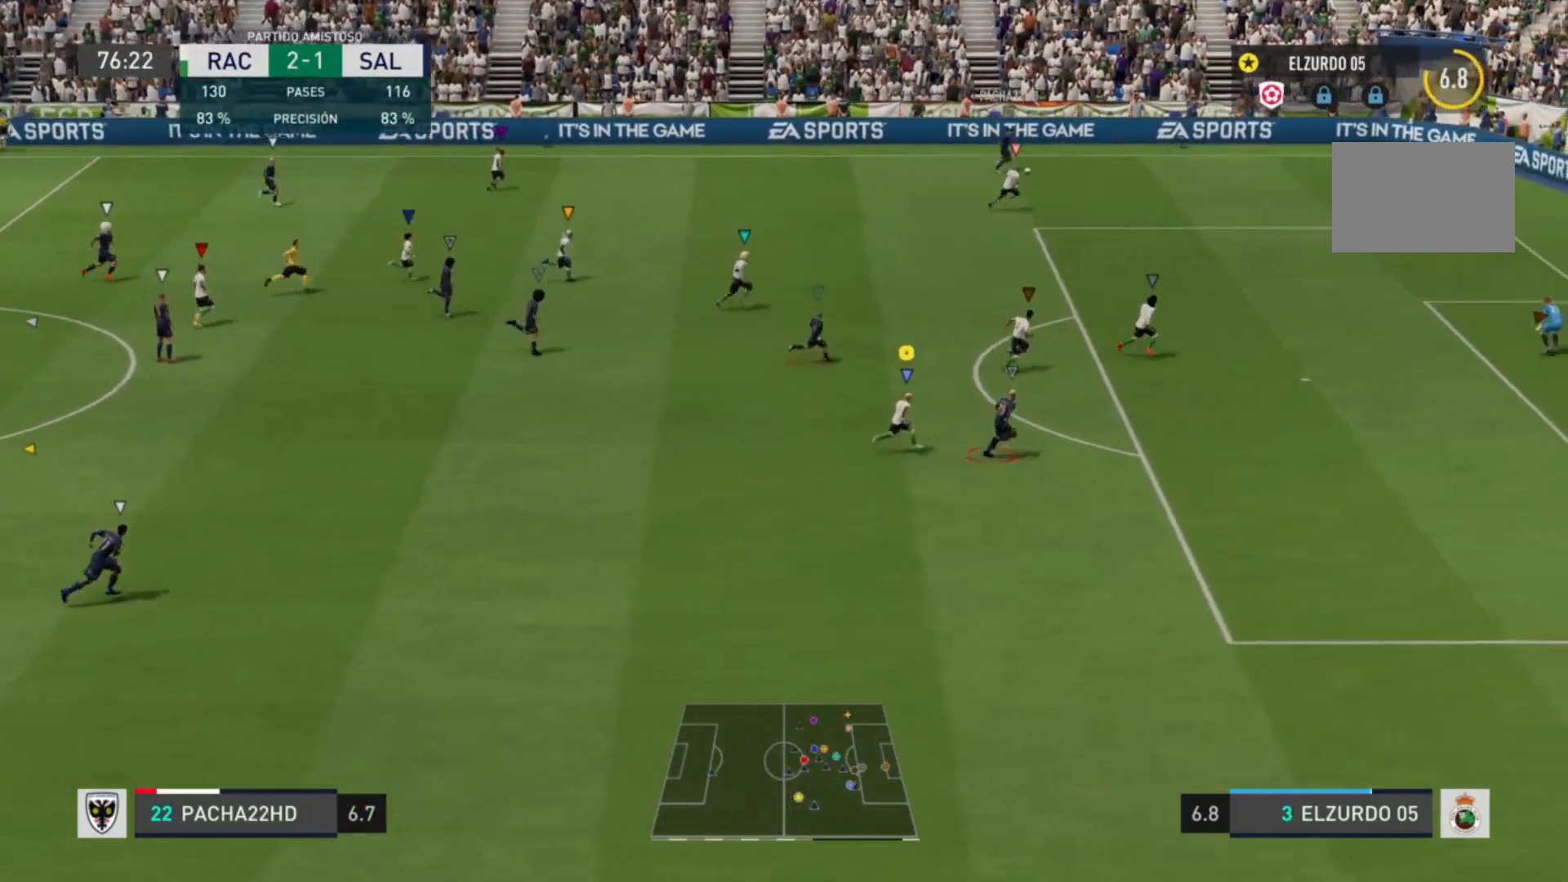
{"dt_ms": 480, "buttons": ["R2"], "left_stick": "right", "right_stick": "center", "events": []}
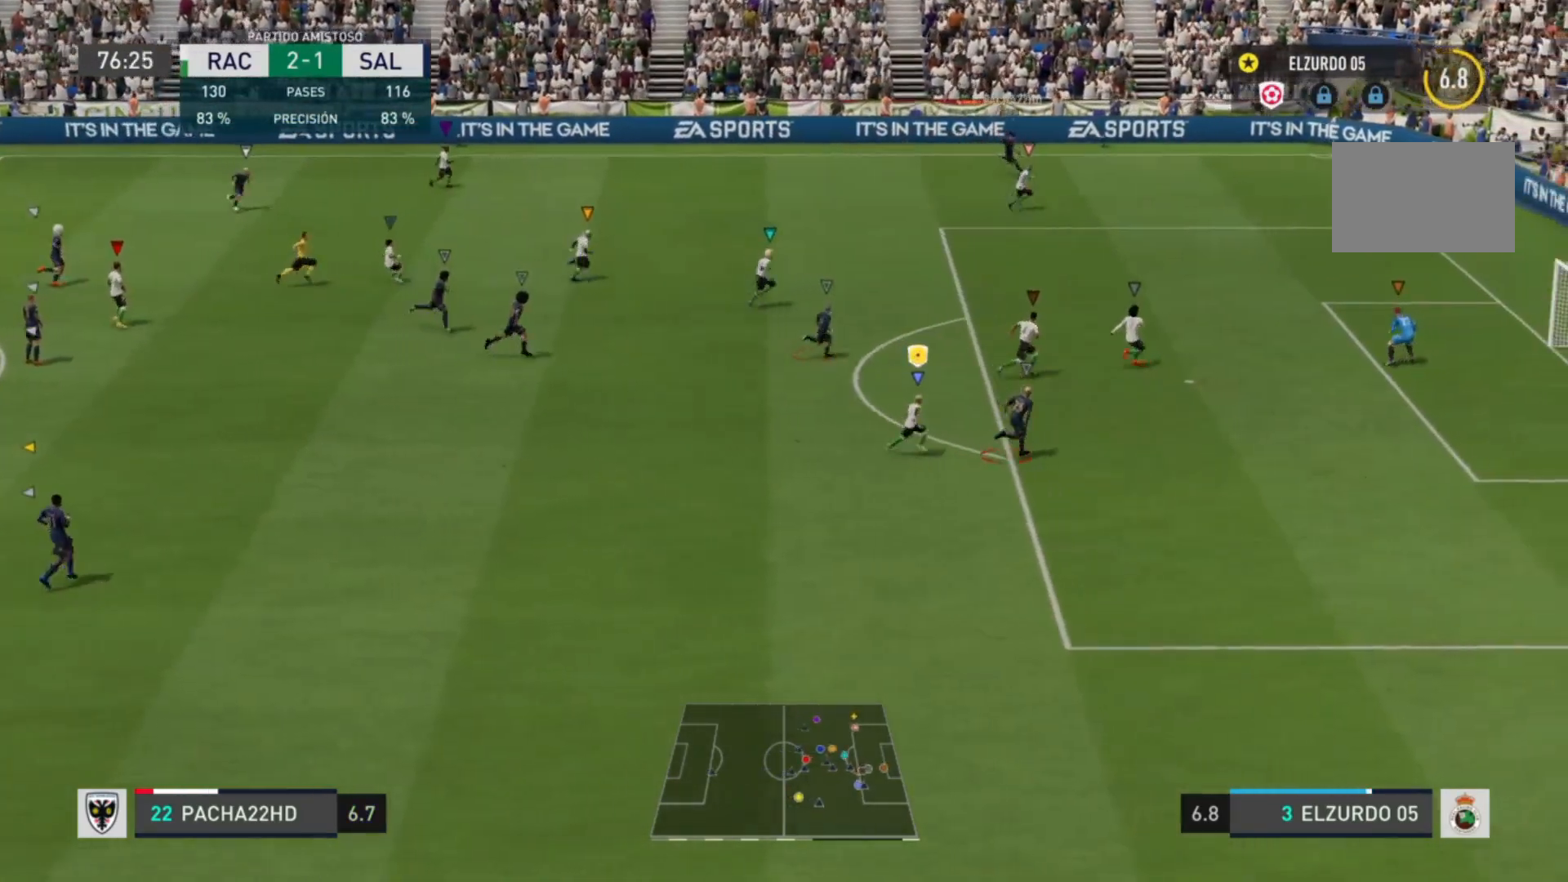
{"dt_ms": 520, "buttons": [], "left_stick": "up-right", "right_stick": "center", "events": [[440, "left_stick", "up-right"], [480, "R2", "up"]]}
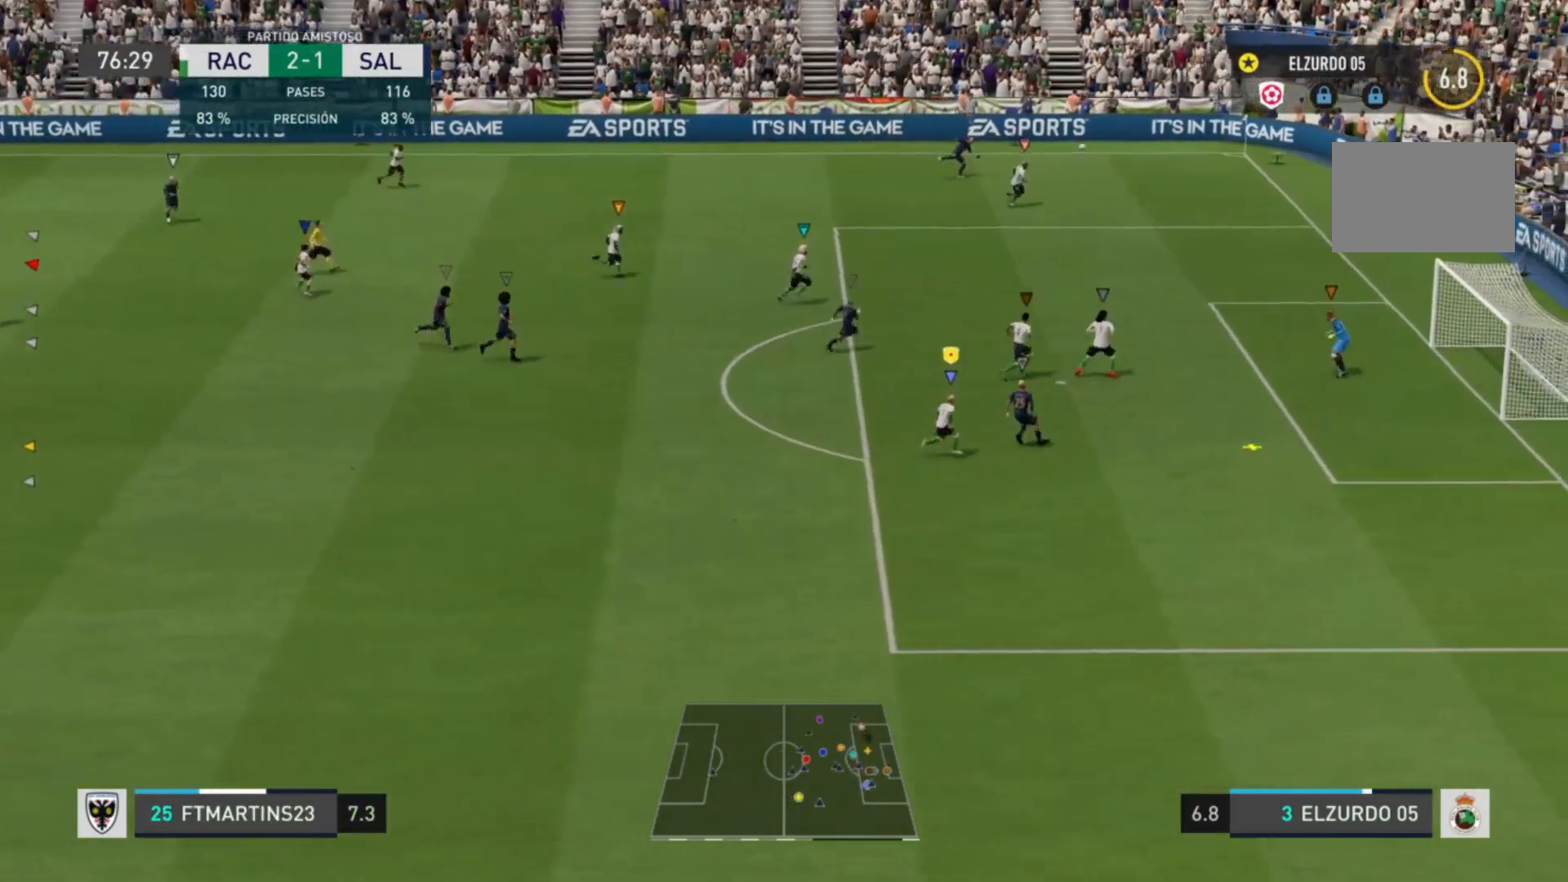
{"dt_ms": 480, "buttons": [], "left_stick": "right", "right_stick": "center", "events": [[200, "left_stick", "right"]]}
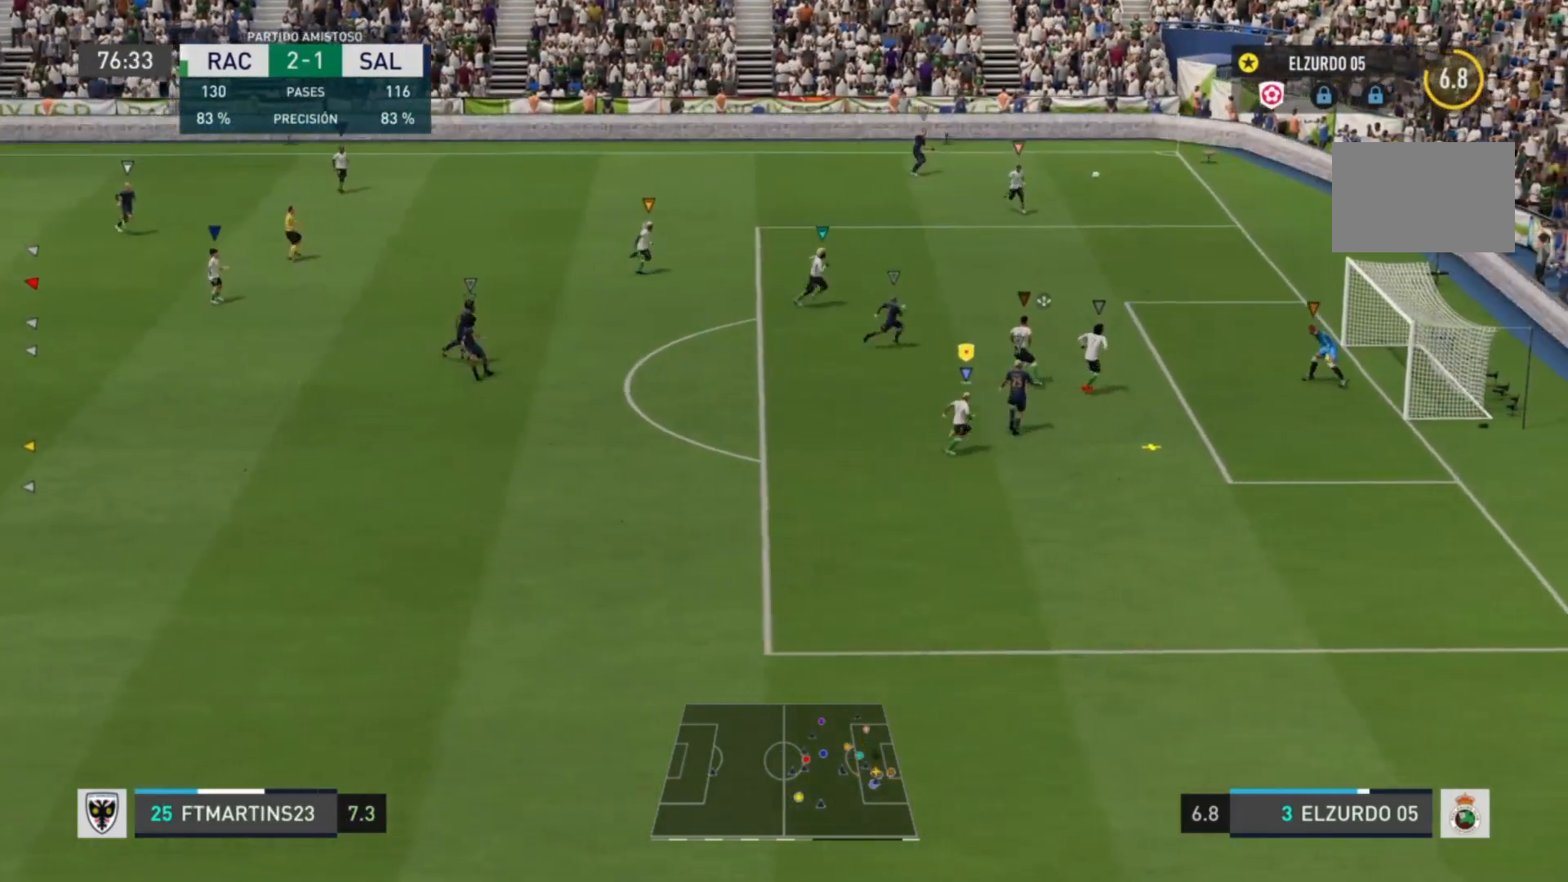
{"dt_ms": 1000, "buttons": [], "left_stick": "down-left", "right_stick": "center"}
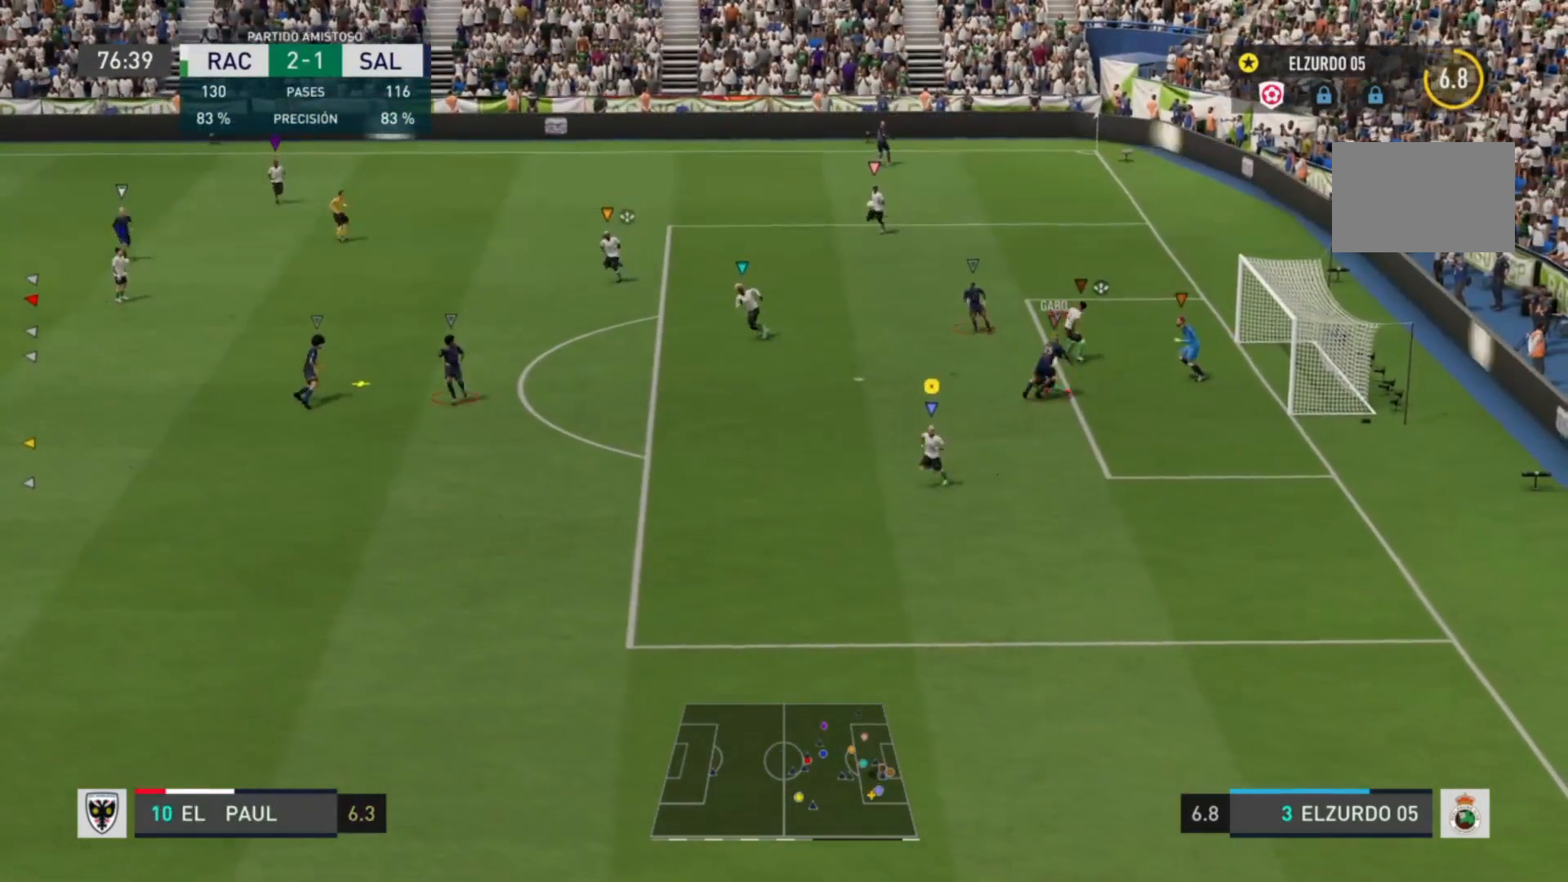
{"dt_ms": 520, "buttons": [], "left_stick": "left", "right_stick": "center", "events": [[280, "left_stick", "left"]]}
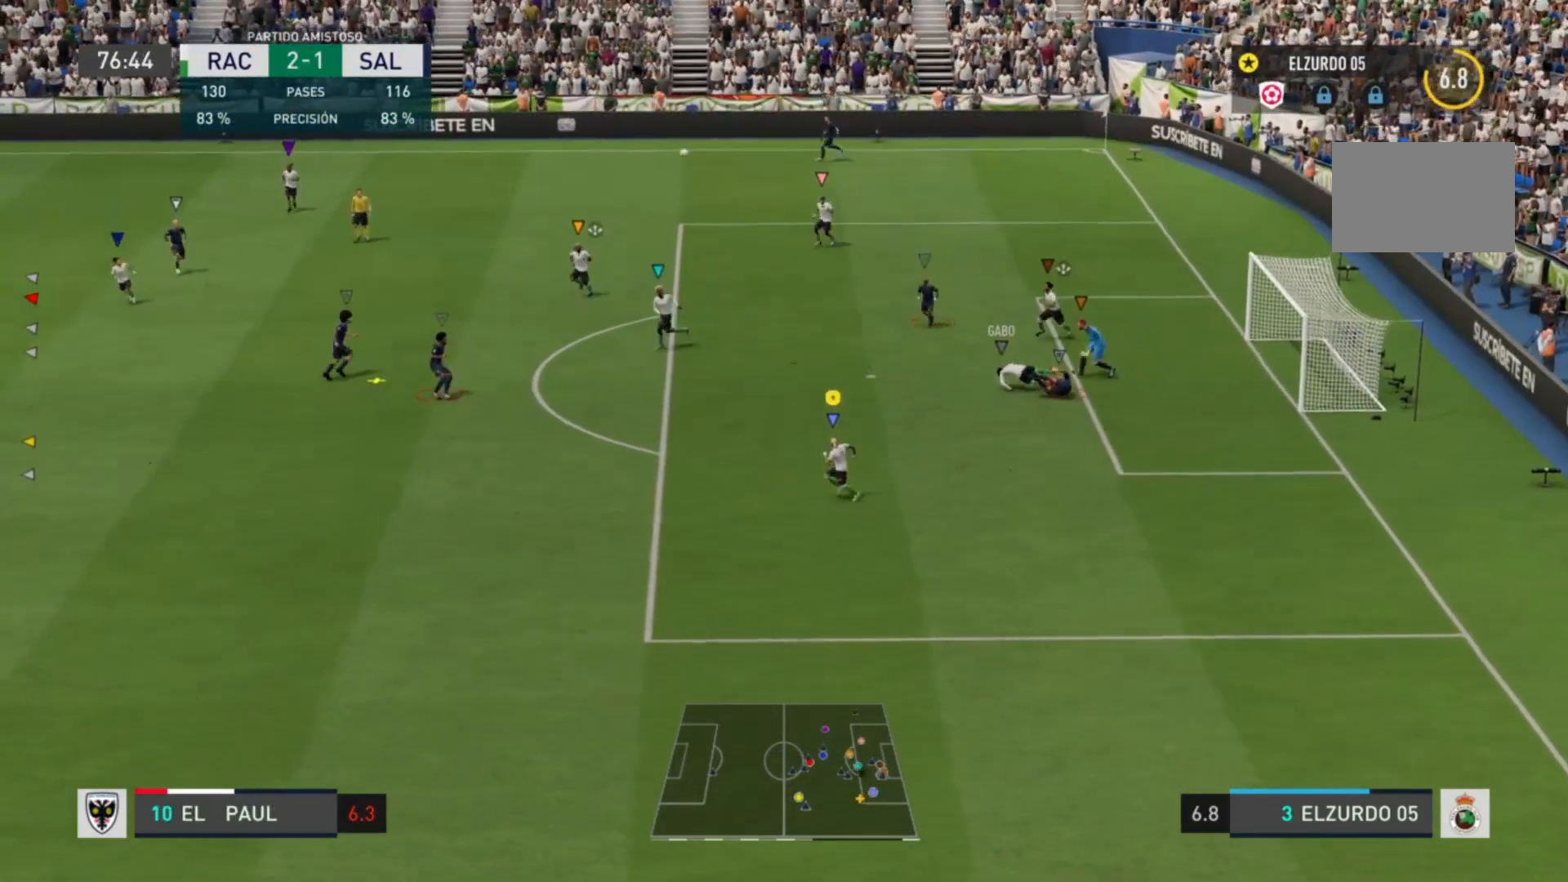
{"dt_ms": 480, "buttons": [], "left_stick": "up", "right_stick": "center", "events": [[80, "left_stick", "up-left"], [480, "left_stick", "up"]]}
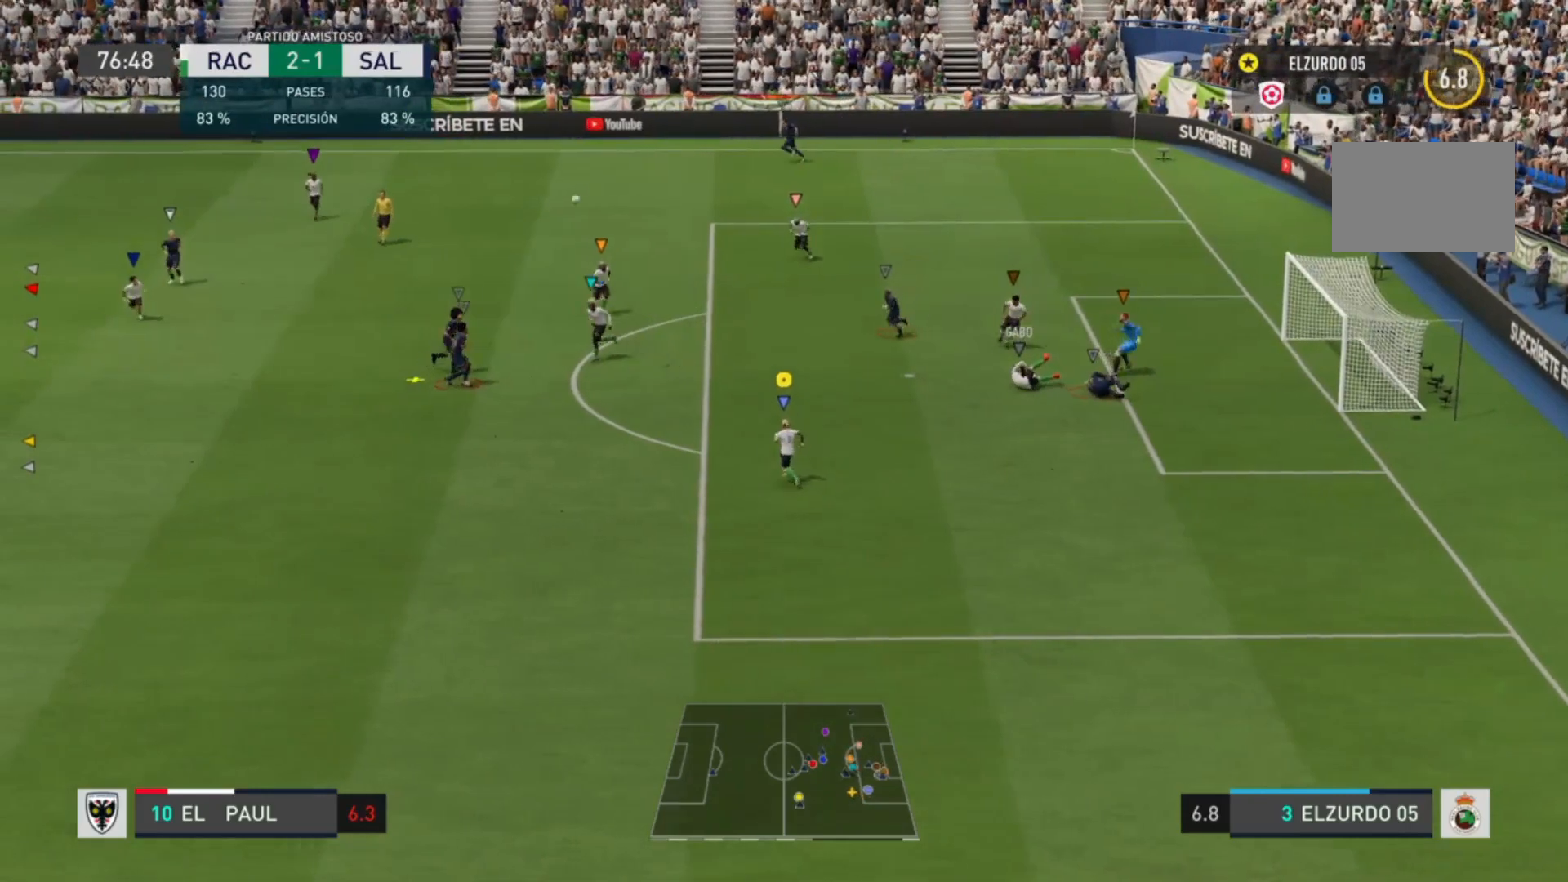
{"dt_ms": 520, "buttons": [], "left_stick": "up", "right_stick": "center", "events": [[80, "right_stick", "down-left"], [280, "right_stick", "center"]]}